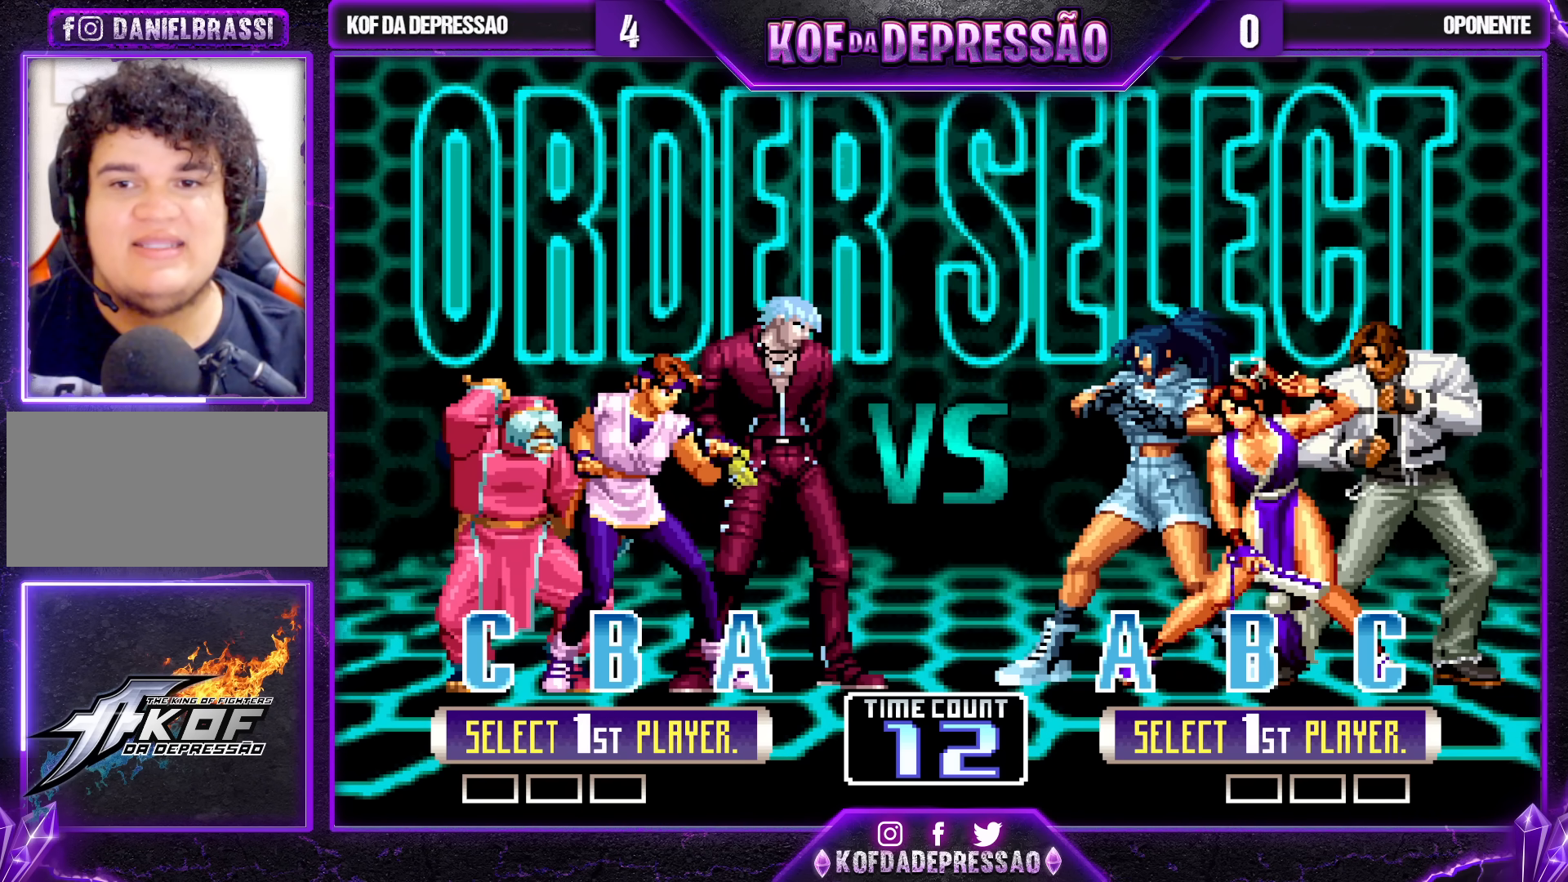
Gameplay with a controller (arcade stick); each line is a JSON object with the inputs held at the frame after it (dt_ms = milliseconds from this image to that frame). "events" lists button and stick changes between this image and that frame as [ms after this image, input, new state], when the widget could be followed in between. Not read: L3 R3.
{"dt_ms": 500, "buttons": ["SQUARE", "TRIANGLE"], "left_stick": "center", "events": [[383, "SQUARE", "down"], [500, "TRIANGLE", "down"]]}
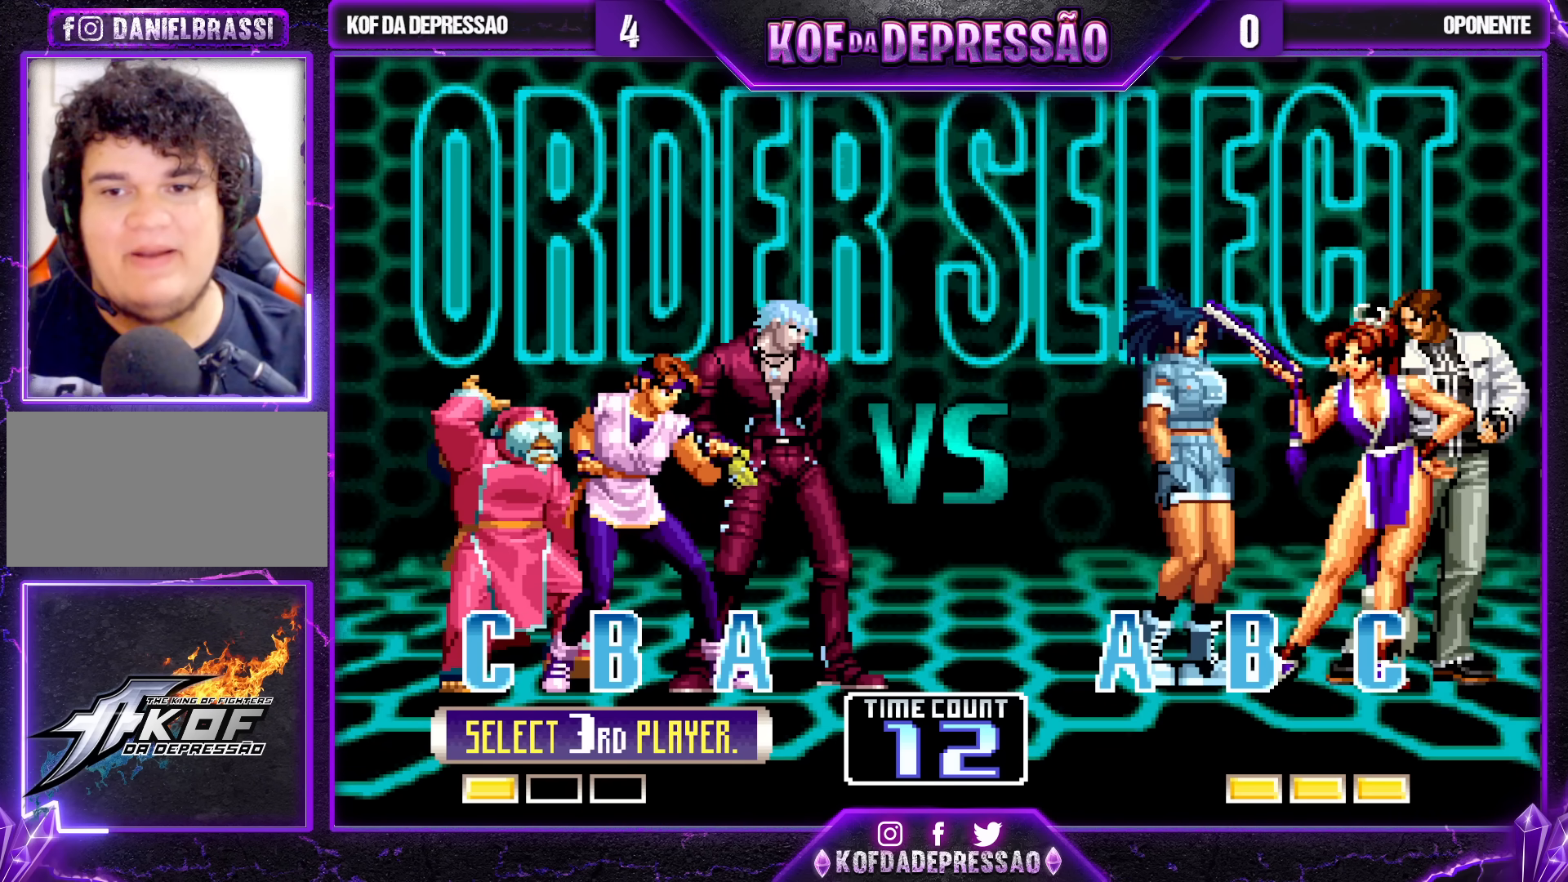
{"dt_ms": 500, "buttons": [], "left_stick": "center", "events": [[17, "SQUARE", "up"], [100, "TRIANGLE", "up"], [233, "R1", "down"], [317, "R1", "up"], [400, "R1", "down"], [483, "R1", "up"]]}
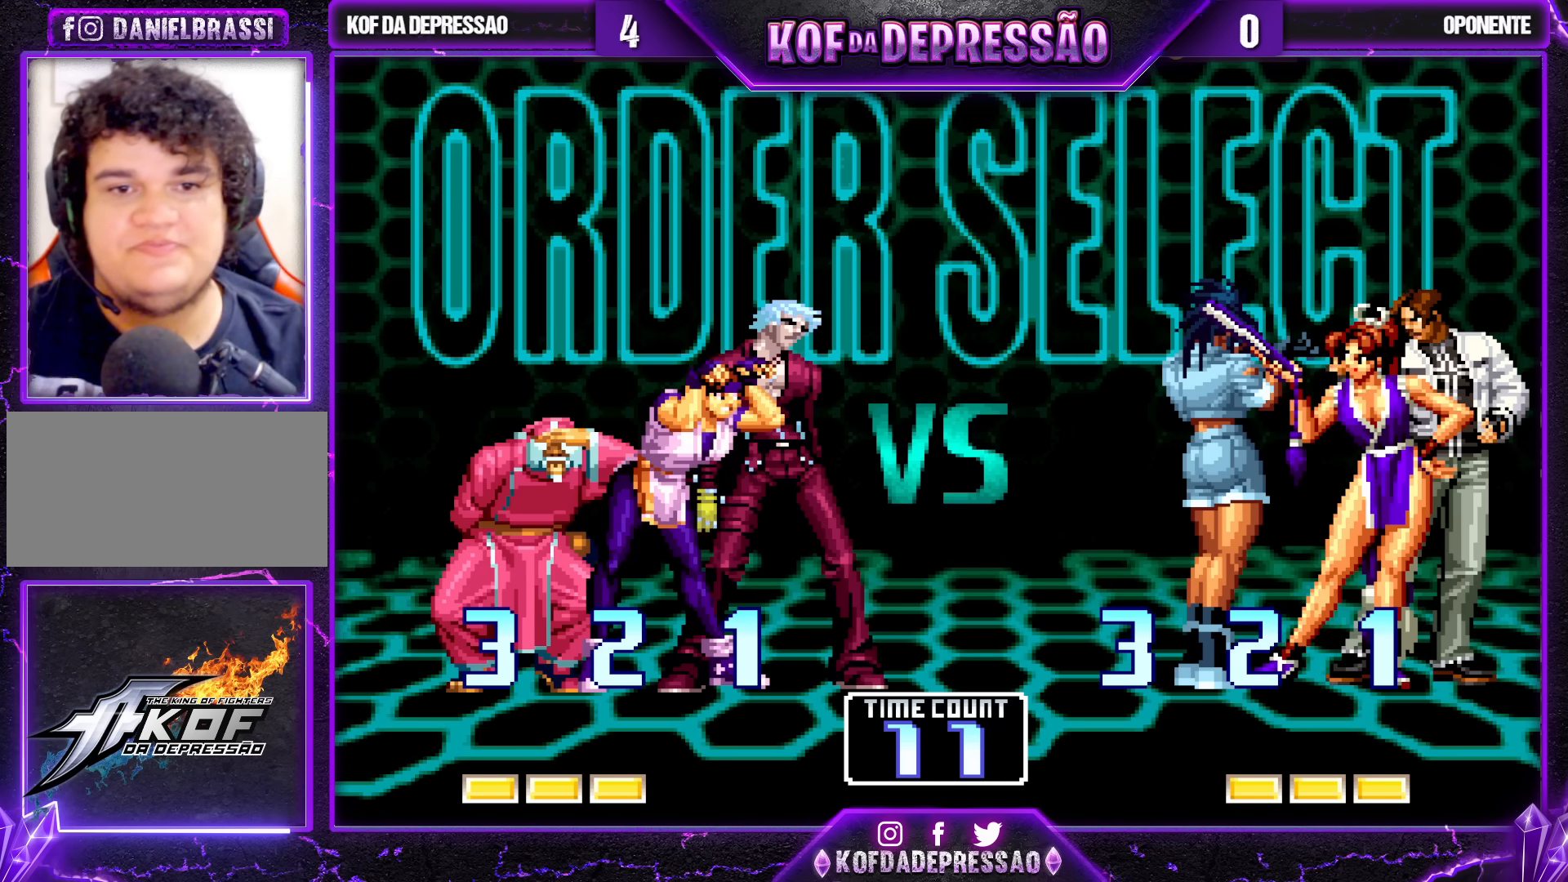
{"dt_ms": 500, "buttons": ["TRIANGLE", "R1"], "left_stick": "center", "events": [[50, "SQUARE", "down"], [67, "CIRCLE", "down"], [83, "CIRCLE", "up"], [83, "SQUARE", "up"], [117, "R1", "down"], [133, "TRIANGLE", "down"], [183, "TRIANGLE", "up"], [217, "R1", "up"], [233, "SQUARE", "down"], [267, "SQUARE", "up"], [300, "R1", "down"], [317, "TRIANGLE", "down"], [383, "R1", "up"], [383, "SQUARE", "down"], [383, "TRIANGLE", "up"], [433, "SQUARE", "up"], [467, "R1", "down"], [483, "TRIANGLE", "down"]]}
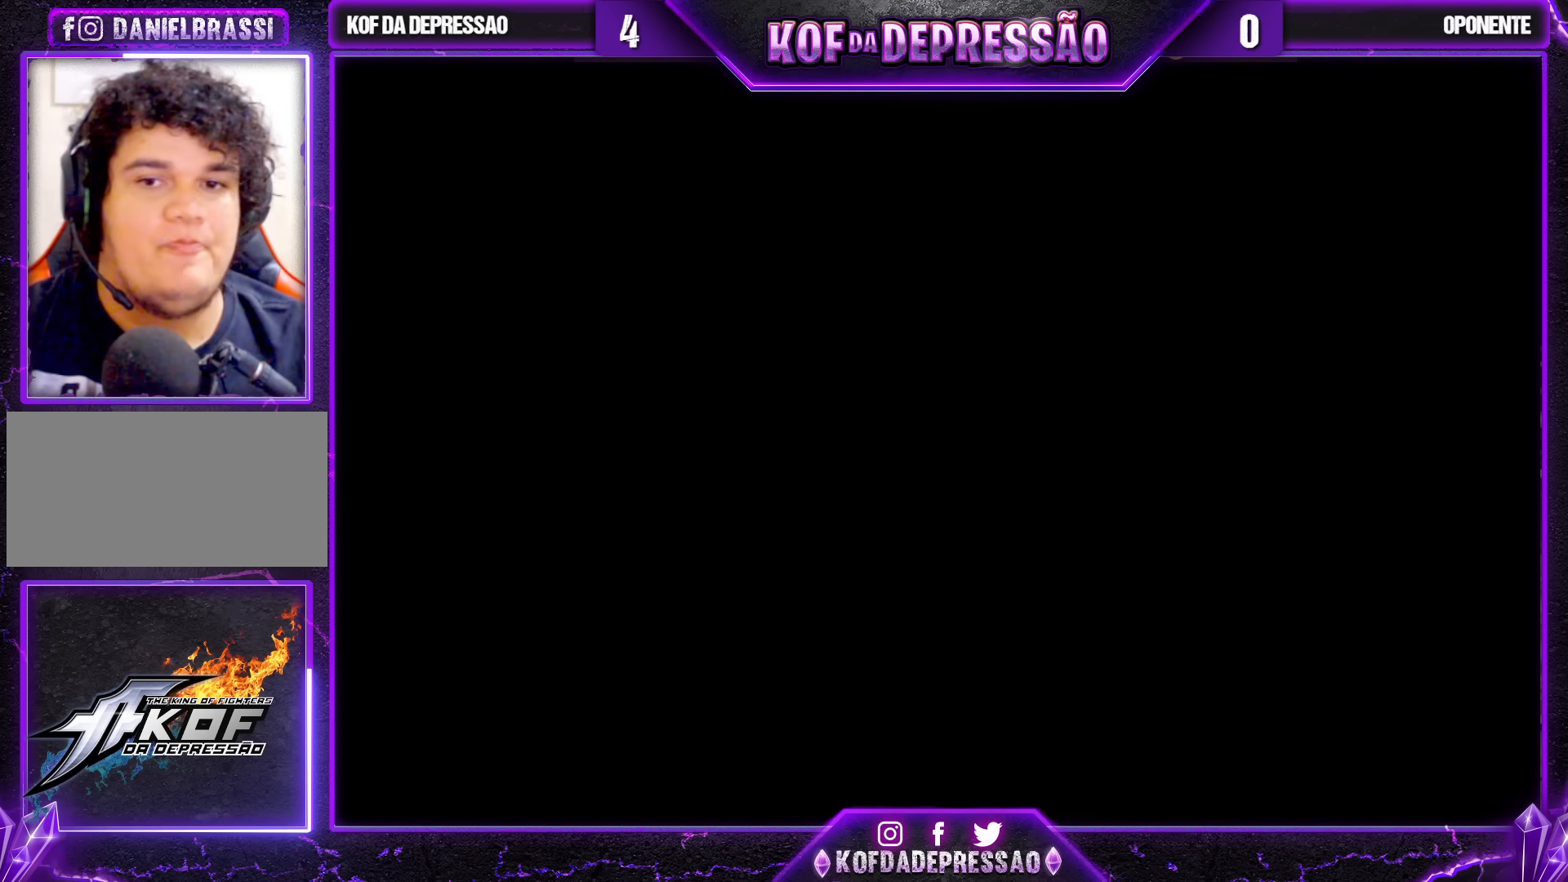
{"dt_ms": 500, "buttons": ["TRIANGLE", "R1"], "left_stick": "center", "events": [[50, "R1", "up"], [50, "SQUARE", "down"], [67, "TRIANGLE", "up"], [100, "SQUARE", "up"], [133, "R1", "down"], [150, "TRIANGLE", "down"], [217, "R1", "up"], [217, "SQUARE", "down"], [217, "TRIANGLE", "up"], [267, "SQUARE", "up"], [317, "R1", "down"], [333, "TRIANGLE", "down"], [383, "R1", "up"], [383, "SQUARE", "down"], [383, "TRIANGLE", "up"], [433, "SQUARE", "up"], [467, "R1", "down"], [483, "TRIANGLE", "down"]]}
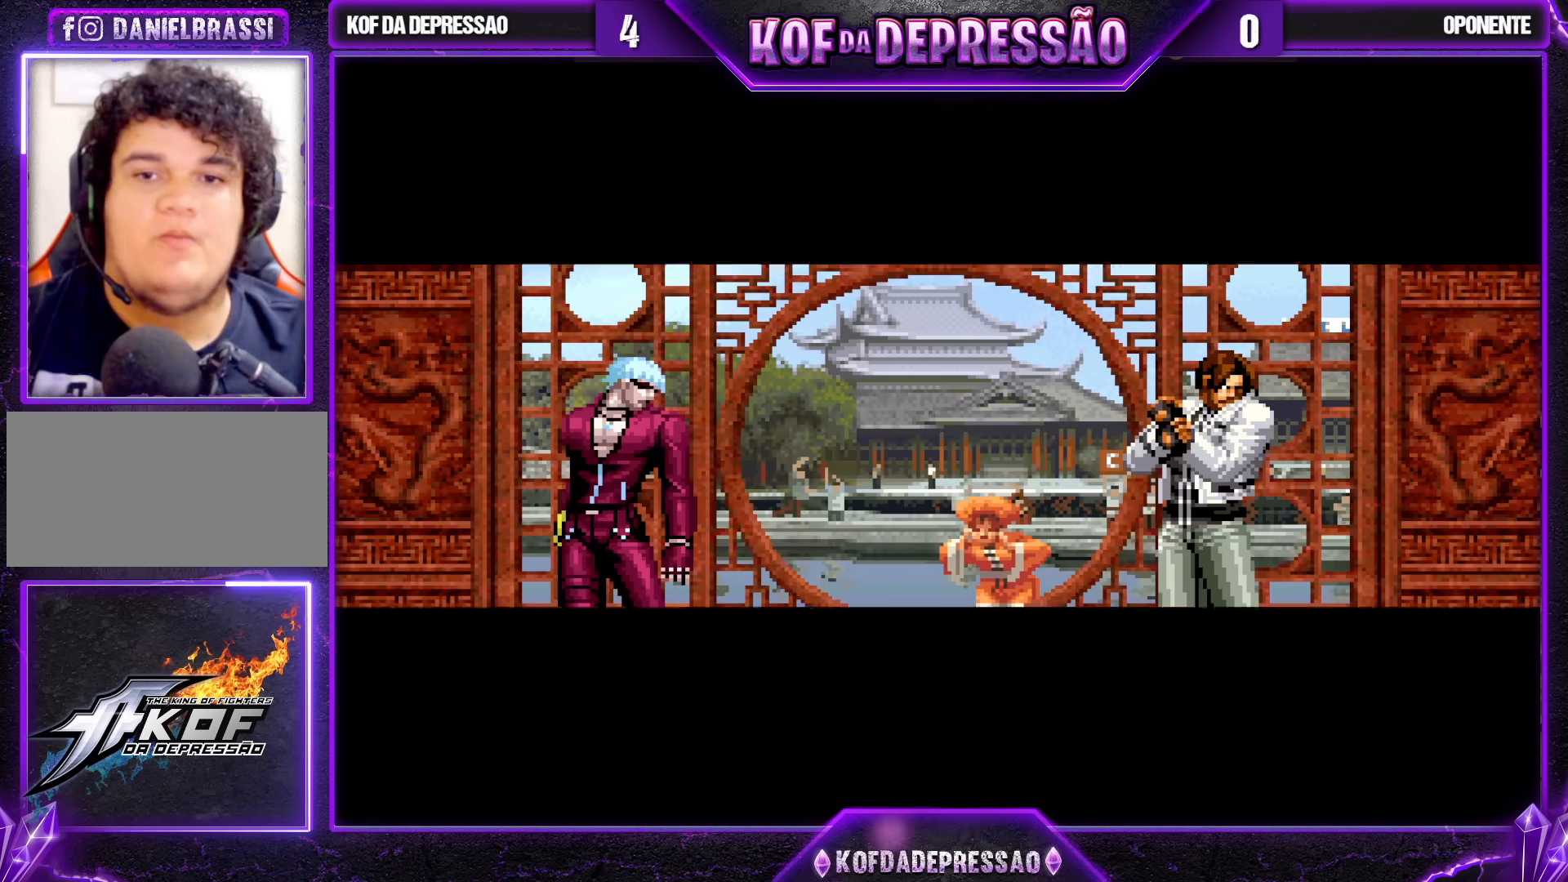
{"dt_ms": 500, "buttons": [], "left_stick": "center", "events": [[17, "SQUARE", "down"], [33, "TRIANGLE", "up"], [50, "R1", "up"], [83, "R1", "down"], [100, "SQUARE", "up"], [100, "TRIANGLE", "down"], [150, "TRIANGLE", "up"], [183, "R1", "up"], [267, "left_stick", "up-left"], [383, "left_stick", "center"]]}
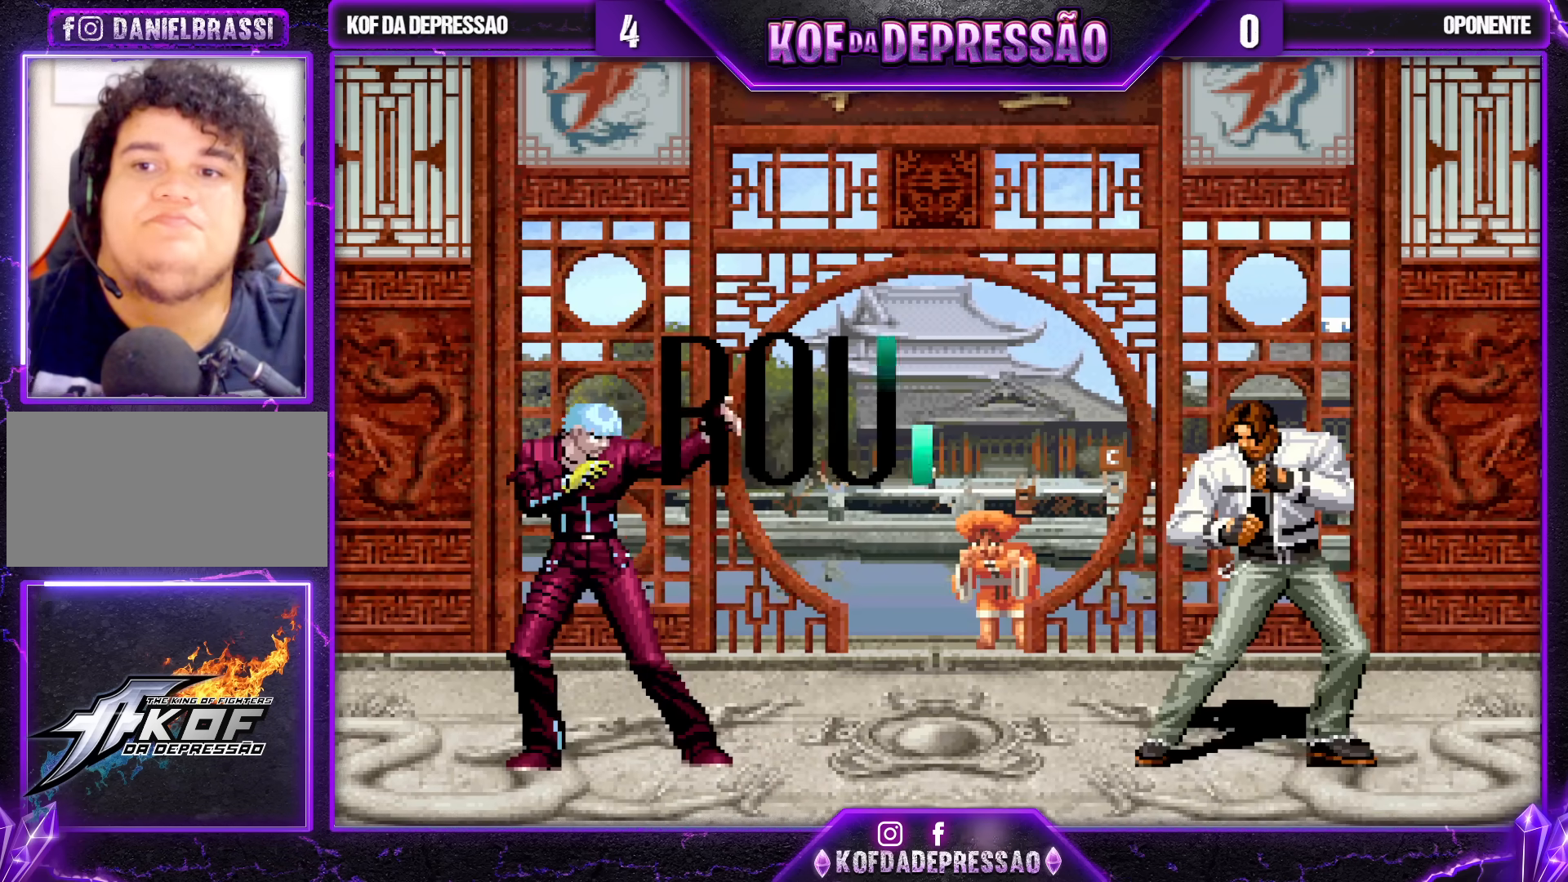
{"dt_ms": 500, "buttons": ["CROSS", "SQUARE", "TRIANGLE"], "left_stick": "center", "events": [[100, "left_stick", "down"], [183, "left_stick", "up-left"], [233, "left_stick", "center"], [333, "left_stick", "up"], [450, "left_stick", "center"], [500, "CROSS", "down"], [500, "SQUARE", "down"], [500, "TRIANGLE", "down"]]}
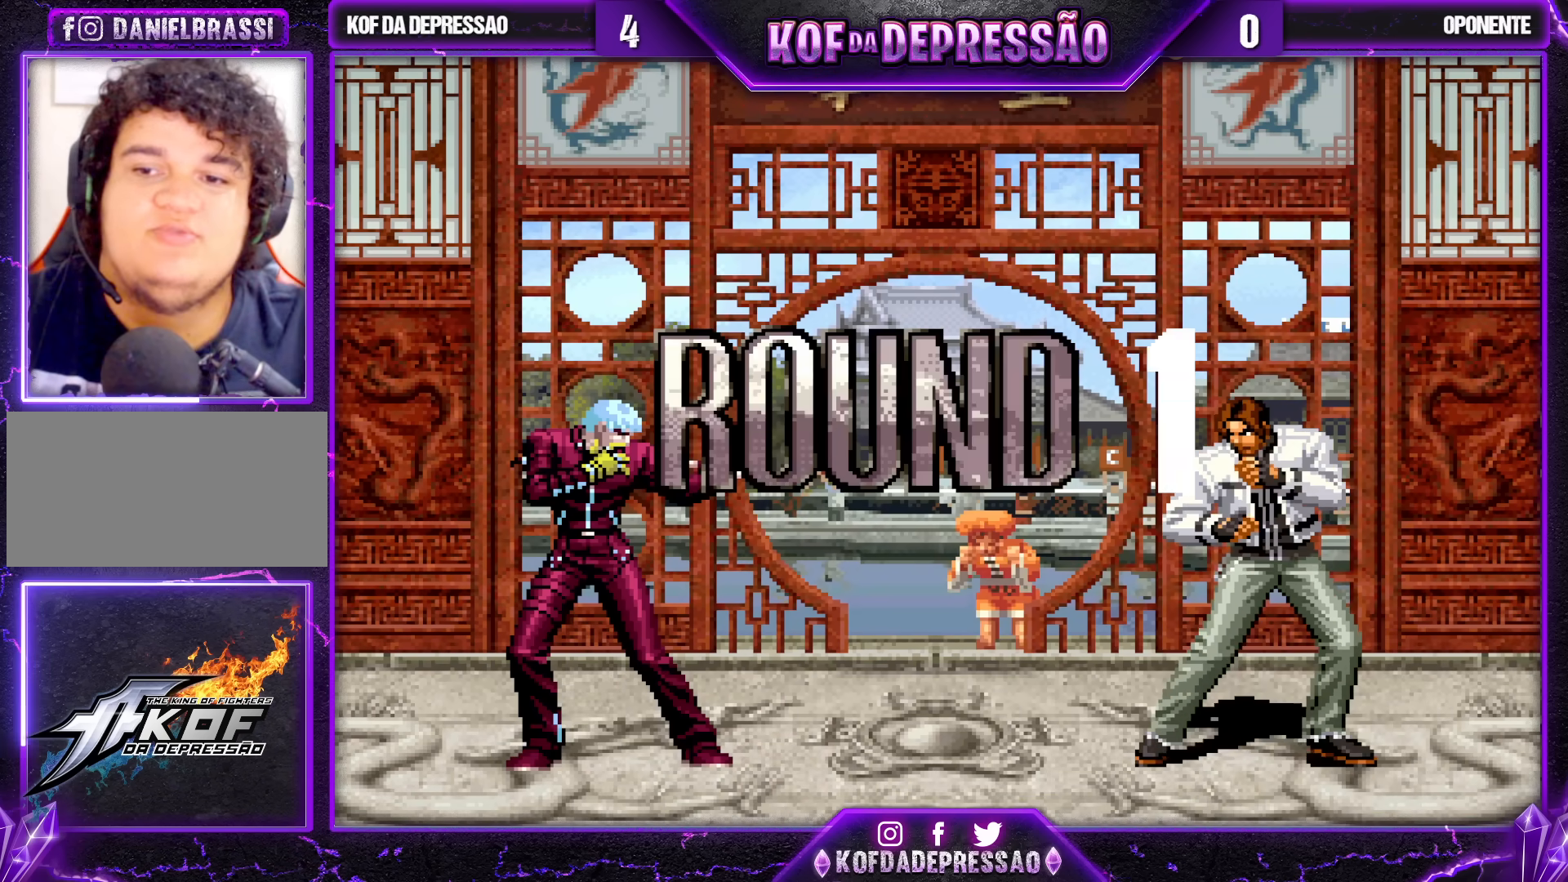
{"dt_ms": 500, "buttons": ["CROSS", "SQUARE", "TRIANGLE"], "left_stick": "center", "events": [[17, "SQUARE", "up"], [33, "TRIANGLE", "up"], [50, "CROSS", "up"], [150, "CROSS", "down"], [167, "SQUARE", "down"], [167, "TRIANGLE", "down"], [183, "R1", "down"], [200, "R1", "up"], [200, "SQUARE", "up"], [200, "TRIANGLE", "up"], [217, "CROSS", "up"], [300, "CROSS", "down"], [300, "SQUARE", "down"], [300, "TRIANGLE", "down"], [367, "SQUARE", "up"], [367, "TRIANGLE", "up"], [383, "CROSS", "up"], [400, "CROSS", "down"], [400, "SQUARE", "down"], [400, "TRIANGLE", "down"]]}
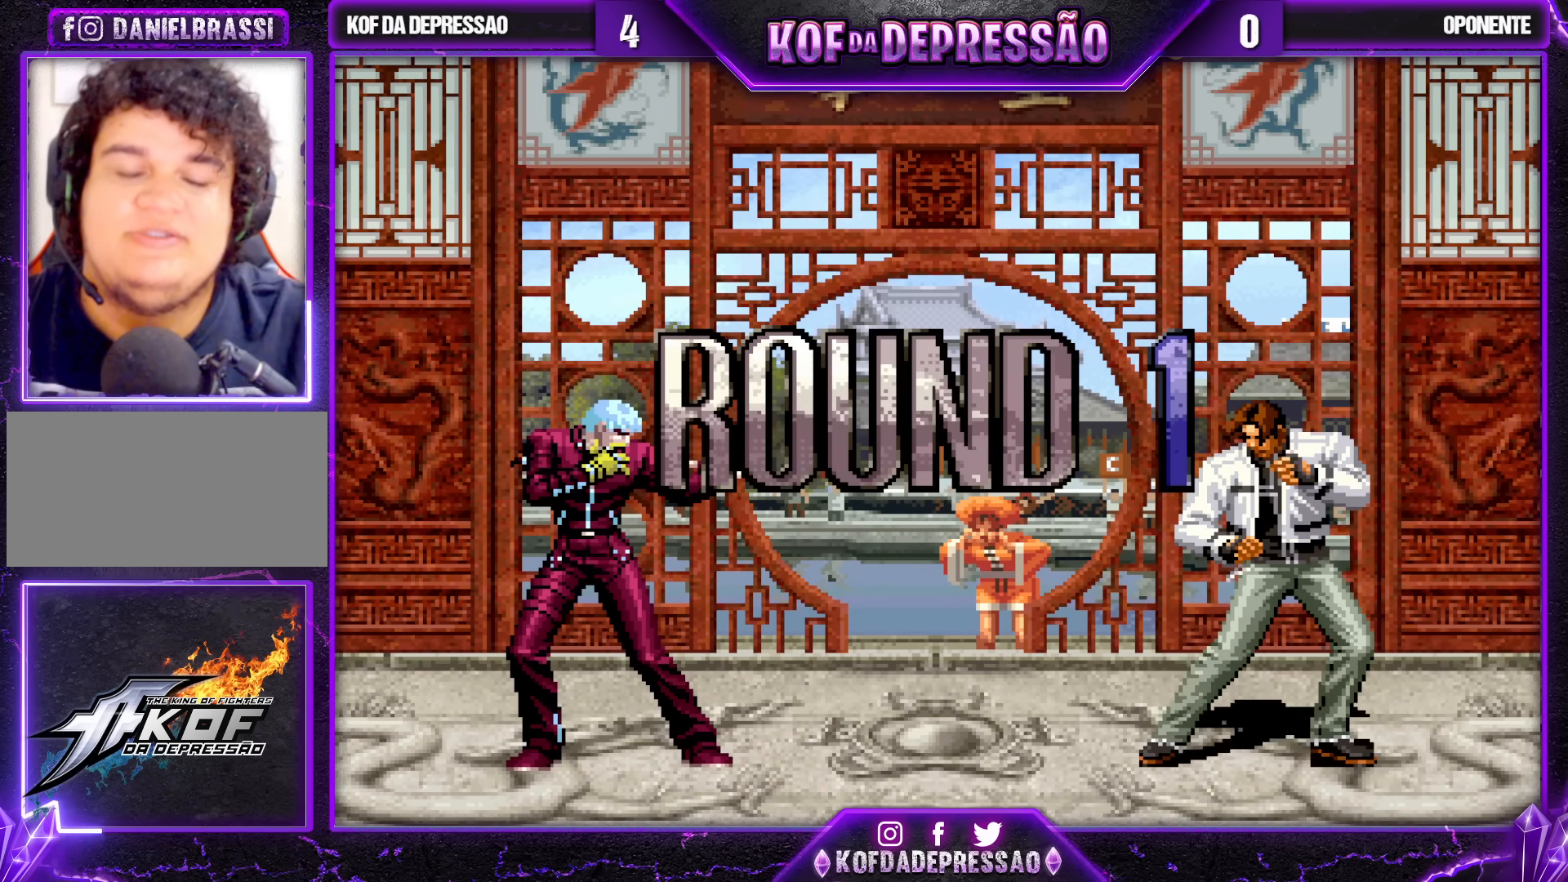
{"dt_ms": 500, "buttons": [], "left_stick": "down", "events": [[433, "SQUARE", "up"], [450, "CROSS", "up"], [450, "TRIANGLE", "up"], [500, "left_stick", "down"]]}
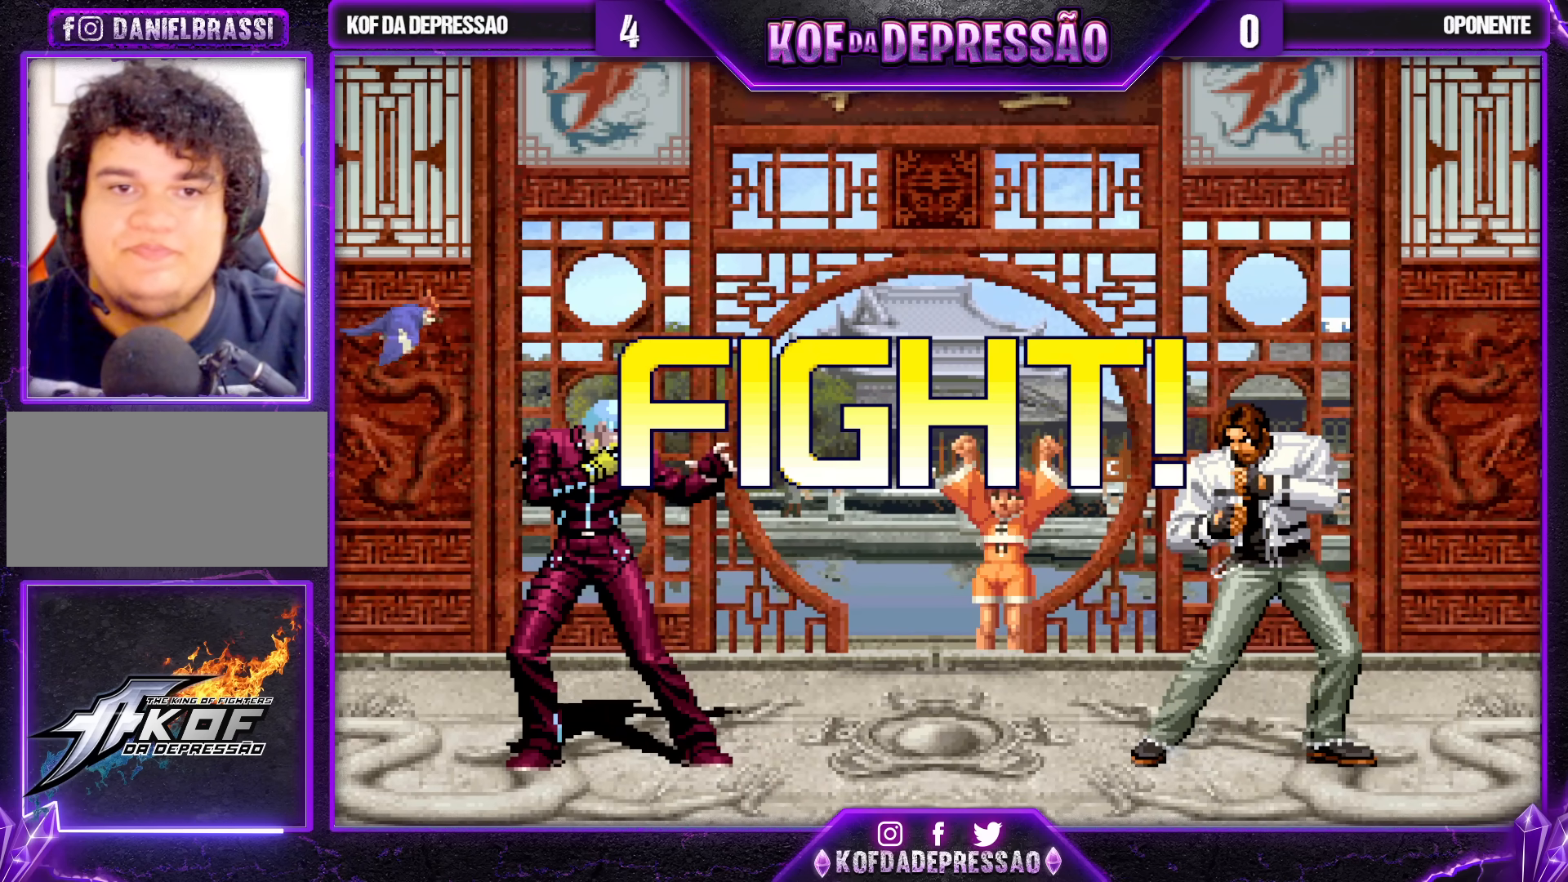
{"dt_ms": 500, "buttons": [], "left_stick": "left", "events": [[100, "left_stick", "up-right"], [217, "R1", "down"], [283, "R1", "up"], [300, "left_stick", "down-right"], [383, "TRIANGLE", "down"], [383, "left_stick", "left"], [483, "TRIANGLE", "up"]]}
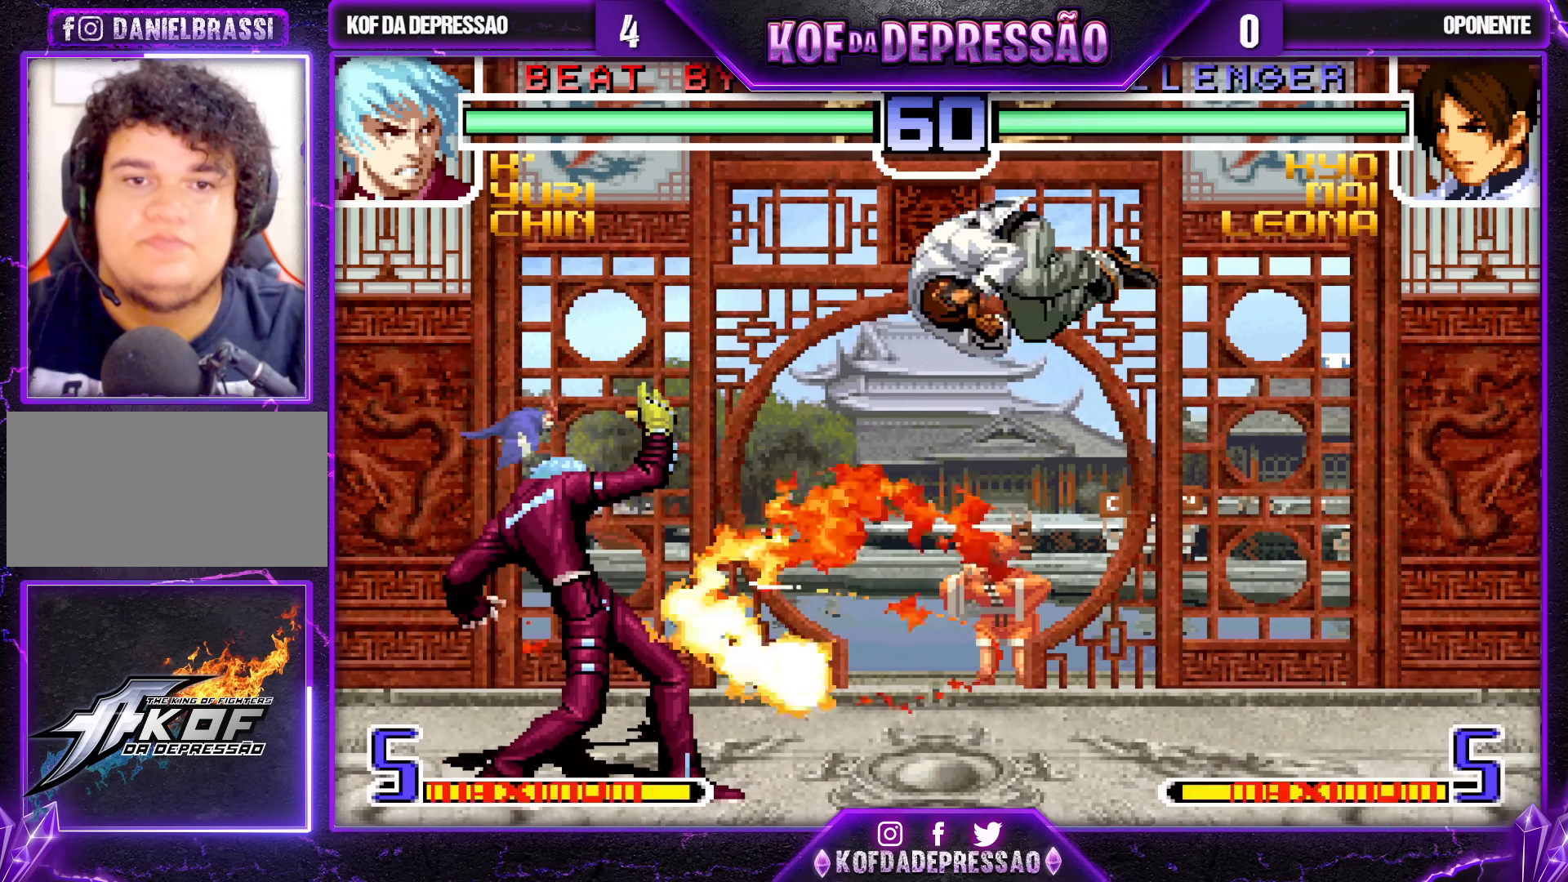
{"dt_ms": 500, "buttons": [], "left_stick": "down-left", "events": [[133, "left_stick", "center"], [283, "left_stick", "left"], [400, "left_stick", "down-left"]]}
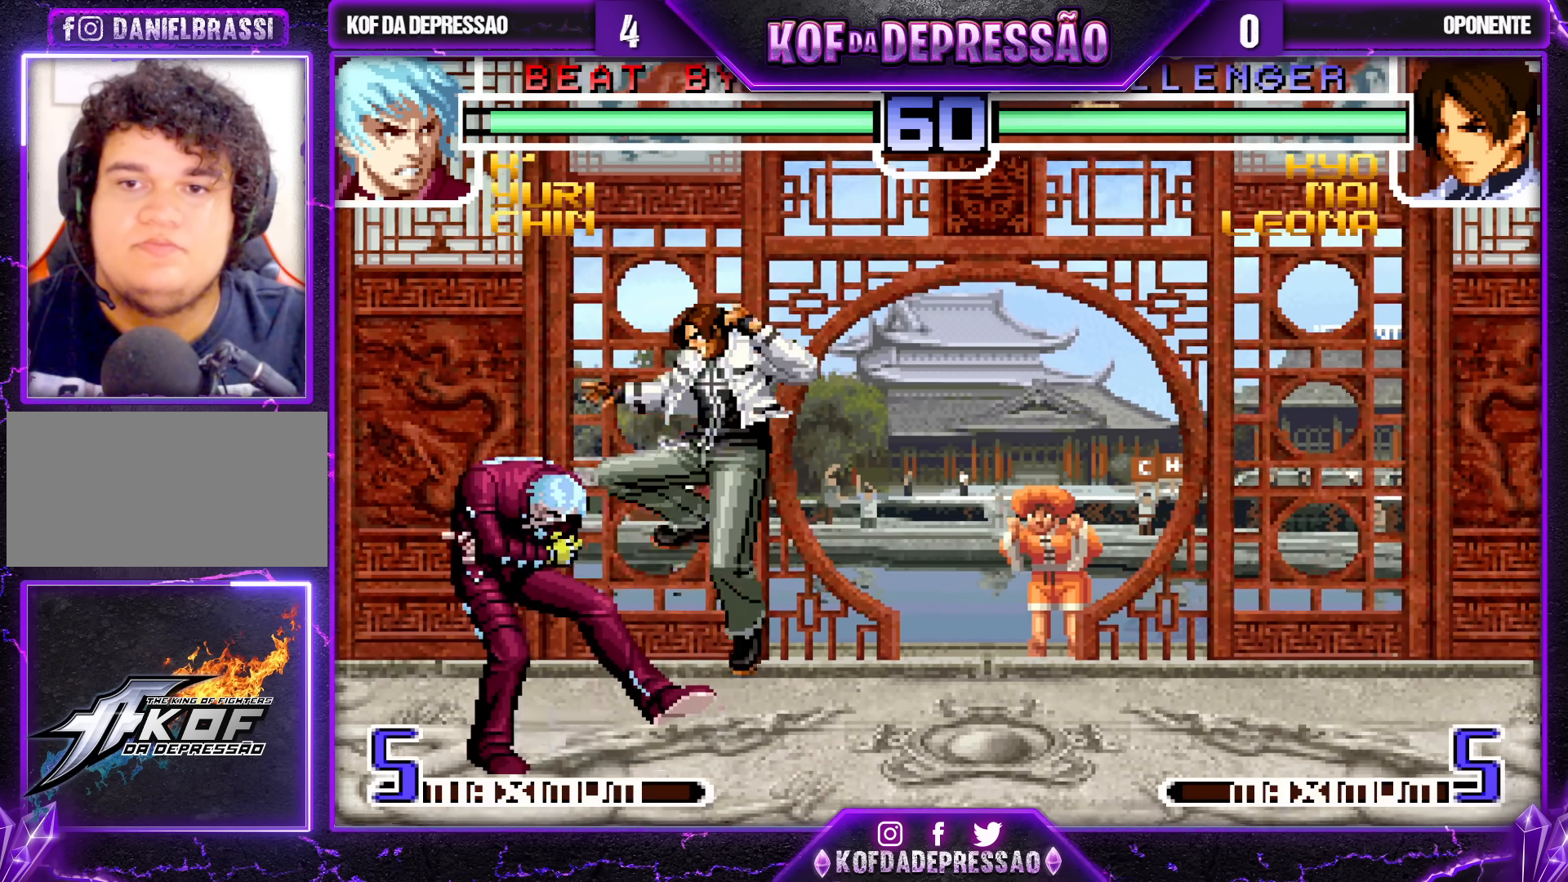
{"dt_ms": 500, "buttons": [], "left_stick": "down-left", "events": []}
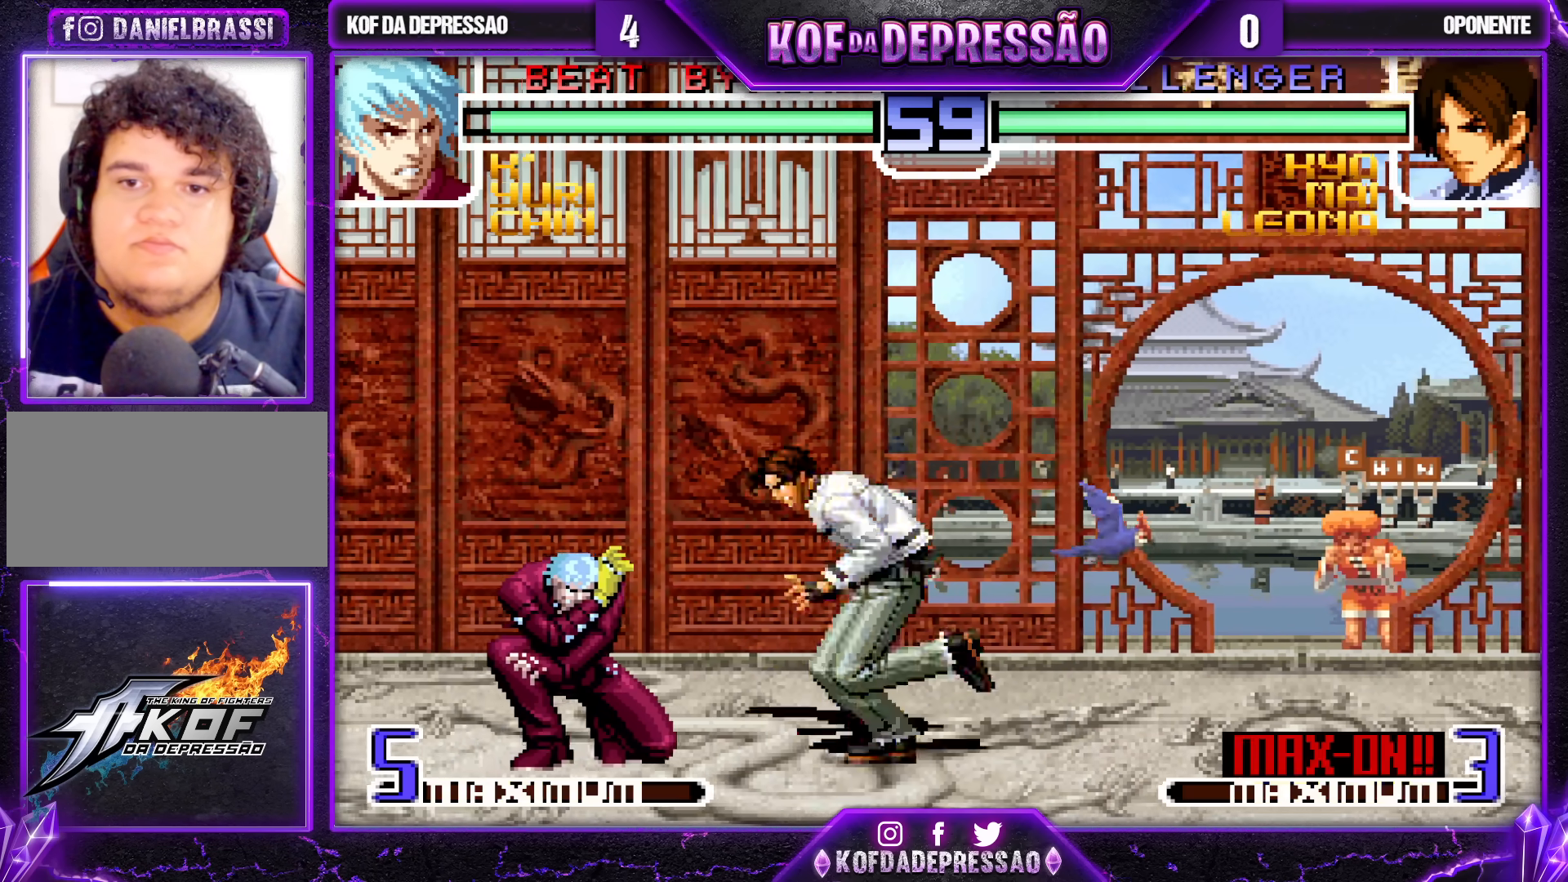
{"dt_ms": 500, "buttons": [], "left_stick": "down-left", "events": []}
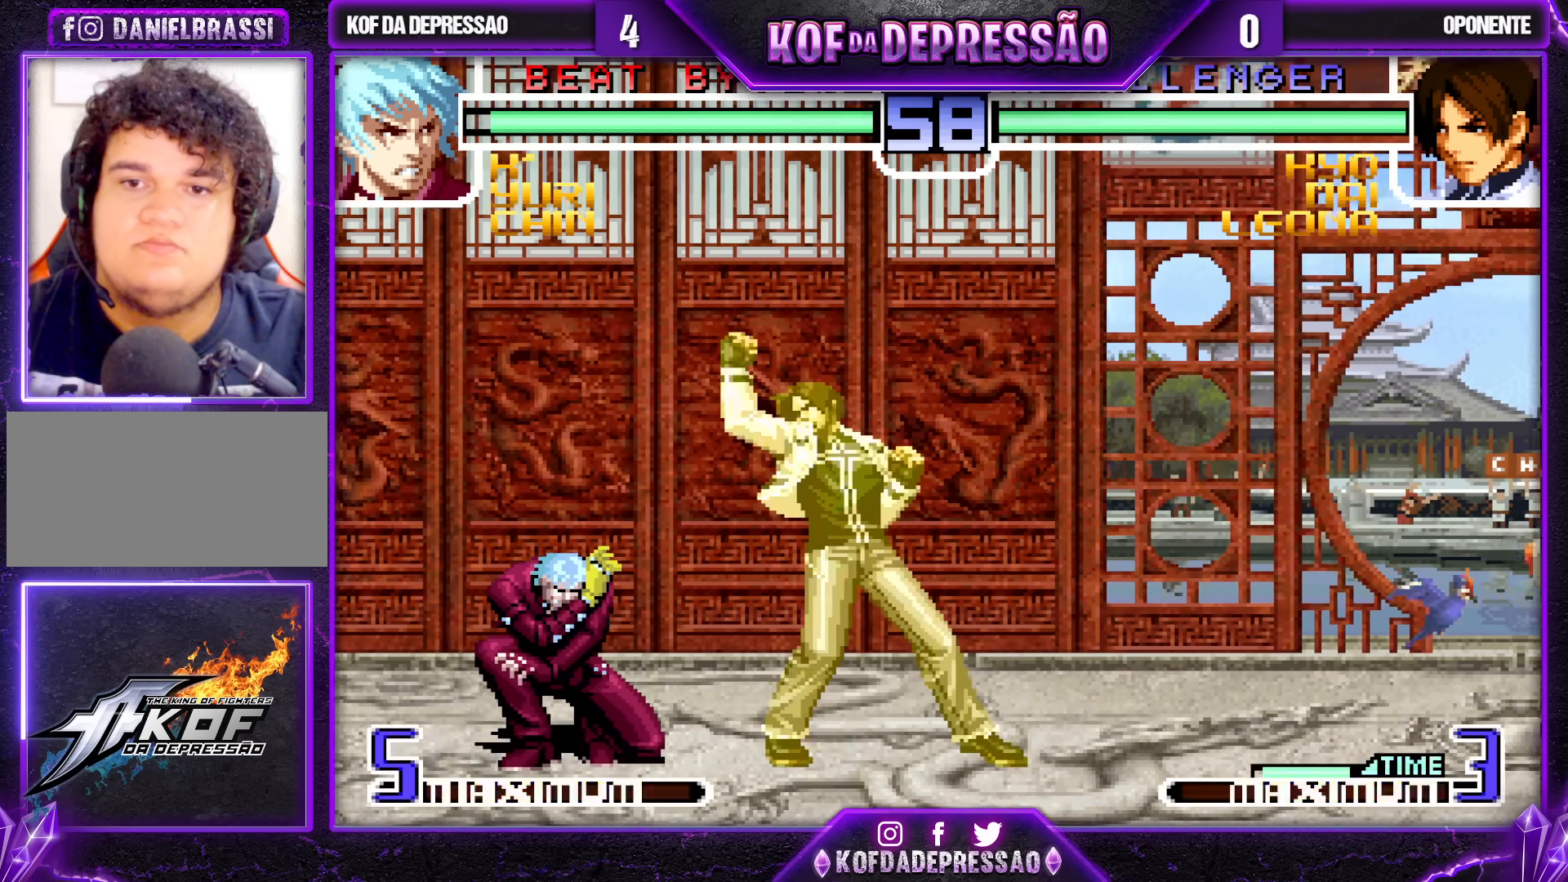
{"dt_ms": 500, "buttons": [], "left_stick": "down-left", "events": []}
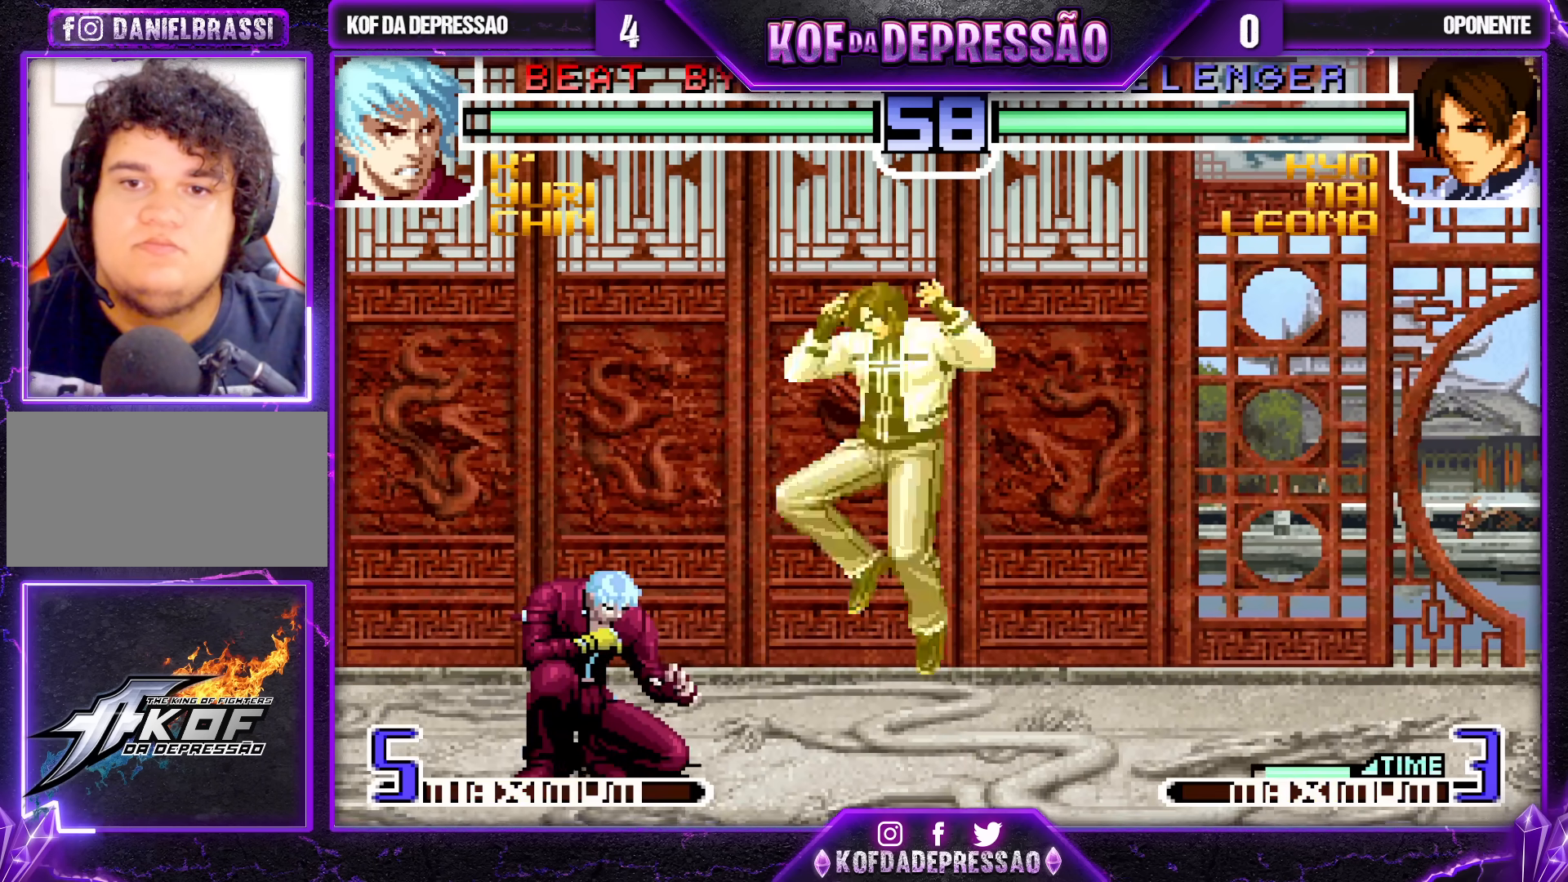
{"dt_ms": 1000, "buttons": [], "left_stick": "down-left"}
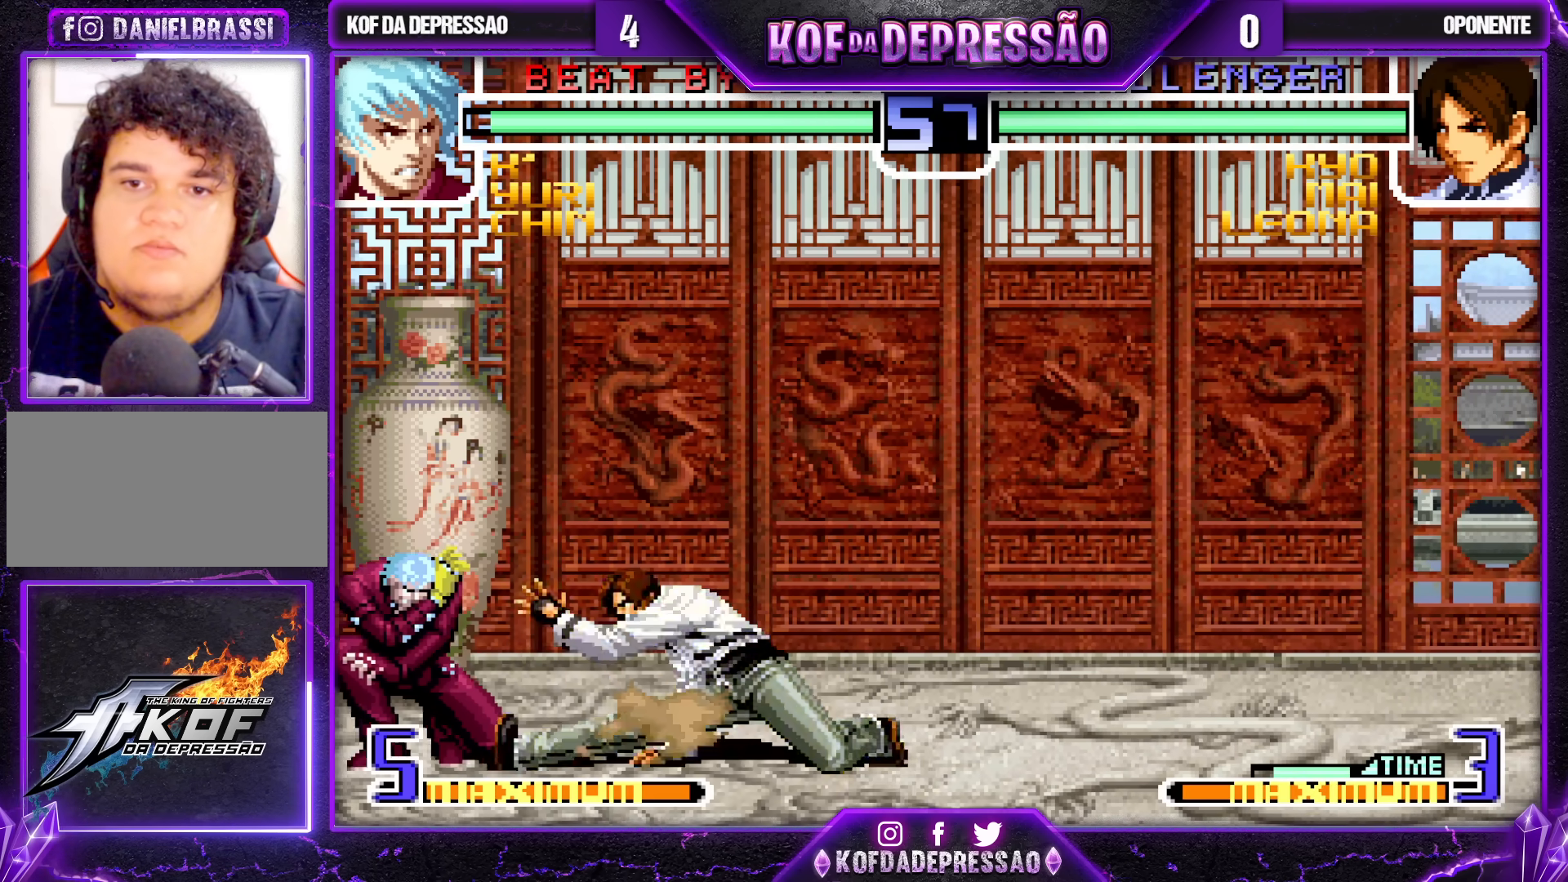
{"dt_ms": 1000, "buttons": [], "left_stick": "down"}
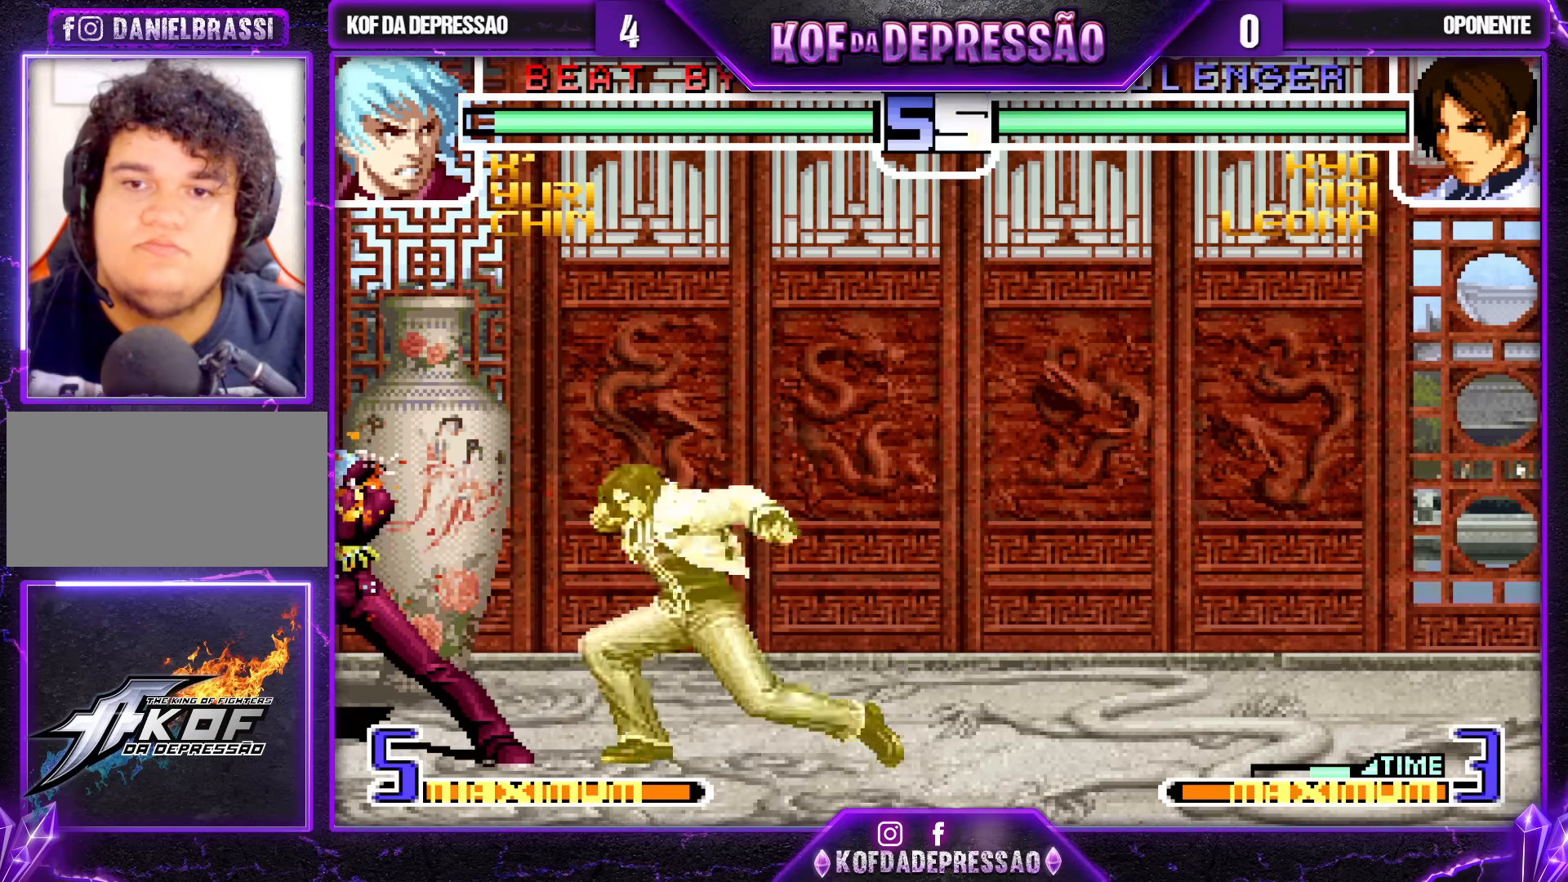
{"dt_ms": 500, "buttons": [], "left_stick": "center", "events": [[83, "R1", "down"], [117, "left_stick", "right"], [200, "left_stick", "center"], [317, "R1", "up"]]}
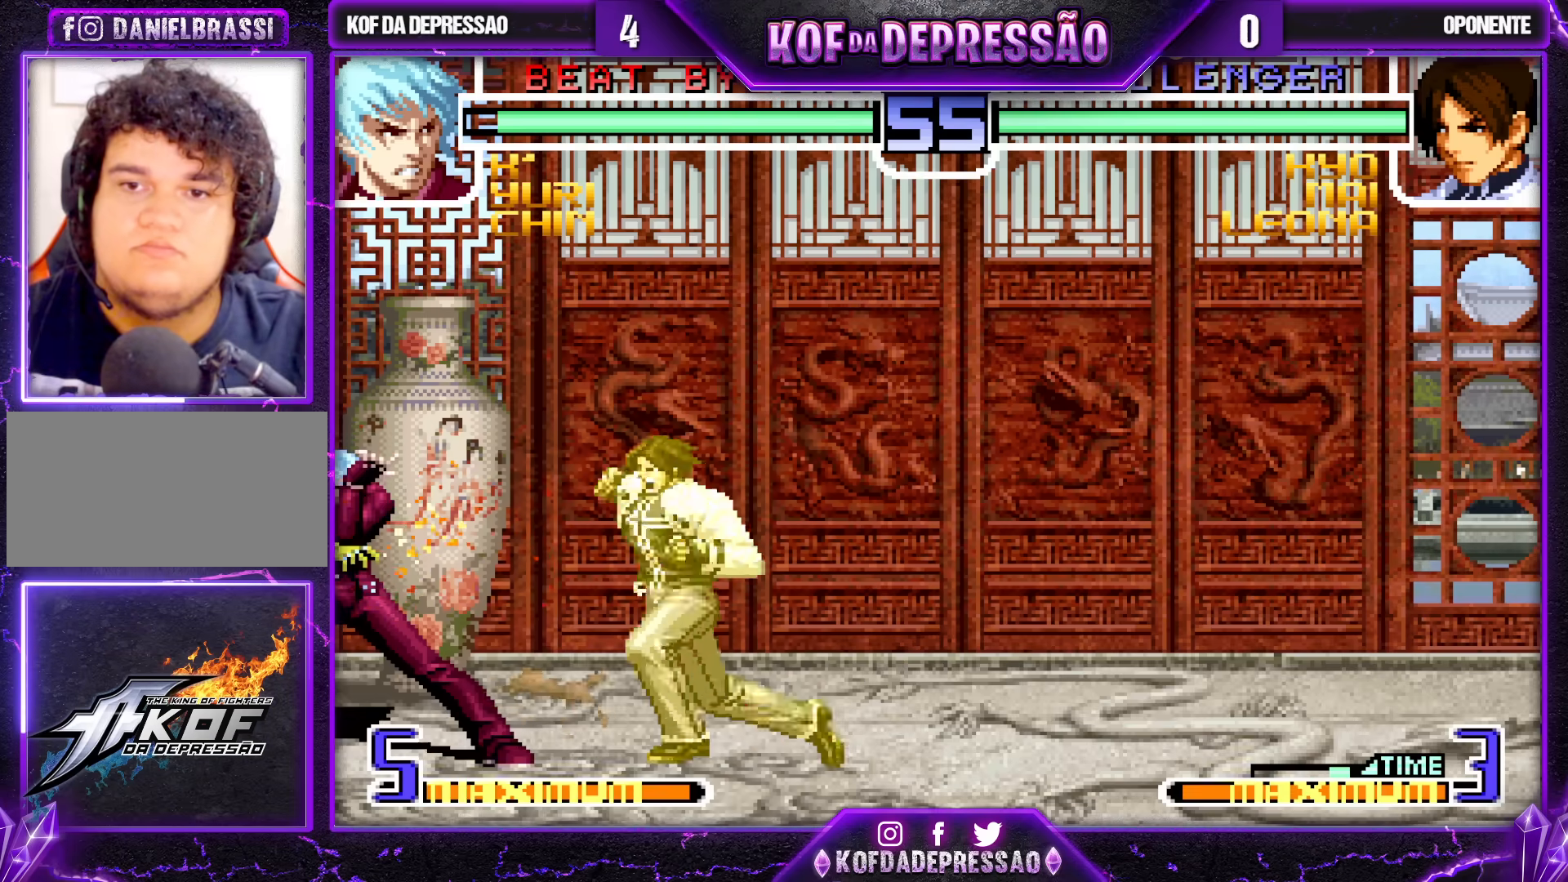
{"dt_ms": 500, "buttons": [], "left_stick": "center", "events": [[17, "SQUARE", "down"], [17, "TRIANGLE", "down"], [150, "SQUARE", "up"], [150, "TRIANGLE", "up"]]}
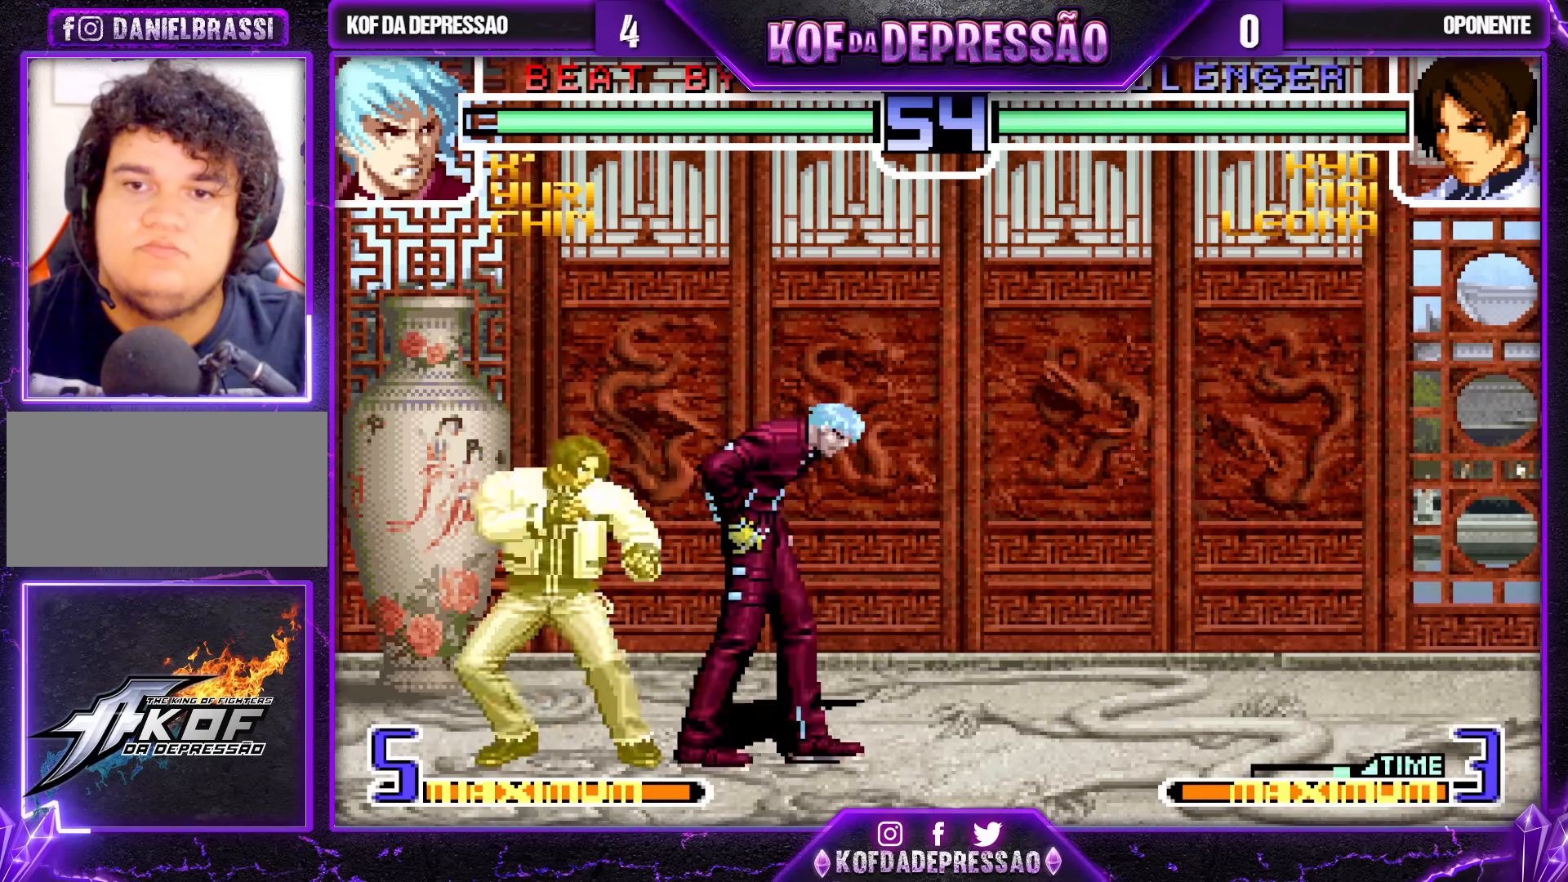
{"dt_ms": 500, "buttons": [], "left_stick": "down-right", "events": [[83, "R1", "down"], [83, "left_stick", "down"], [167, "R1", "up"], [283, "CROSS", "down"], [300, "left_stick", "right"], [400, "CROSS", "up"], [400, "left_stick", "center"], [500, "left_stick", "down-right"]]}
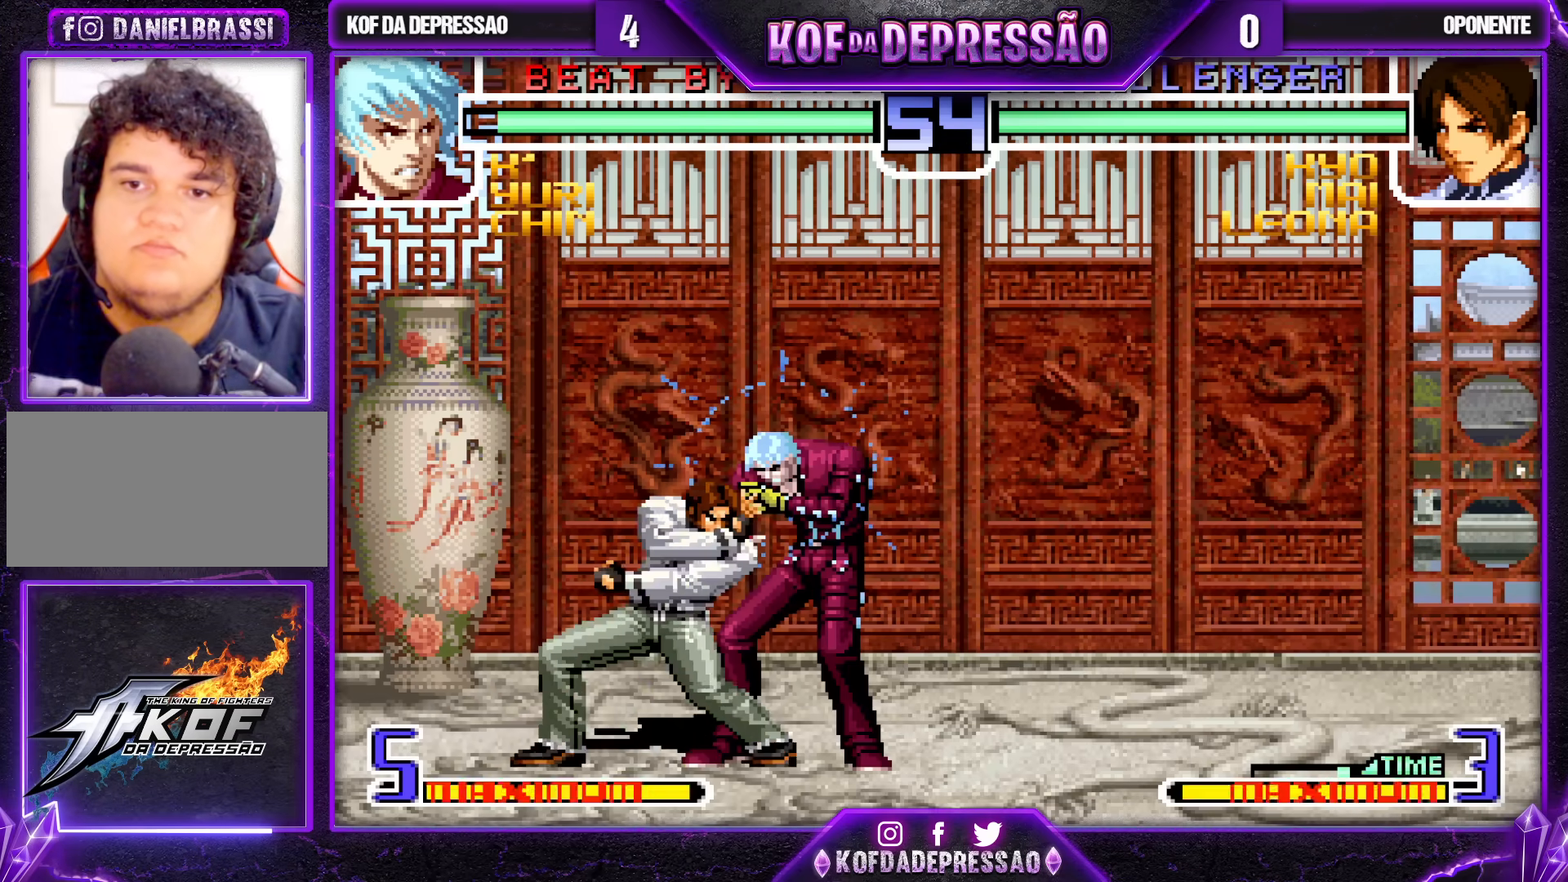
{"dt_ms": 500, "buttons": [], "left_stick": "center", "events": [[117, "left_stick", "center"]]}
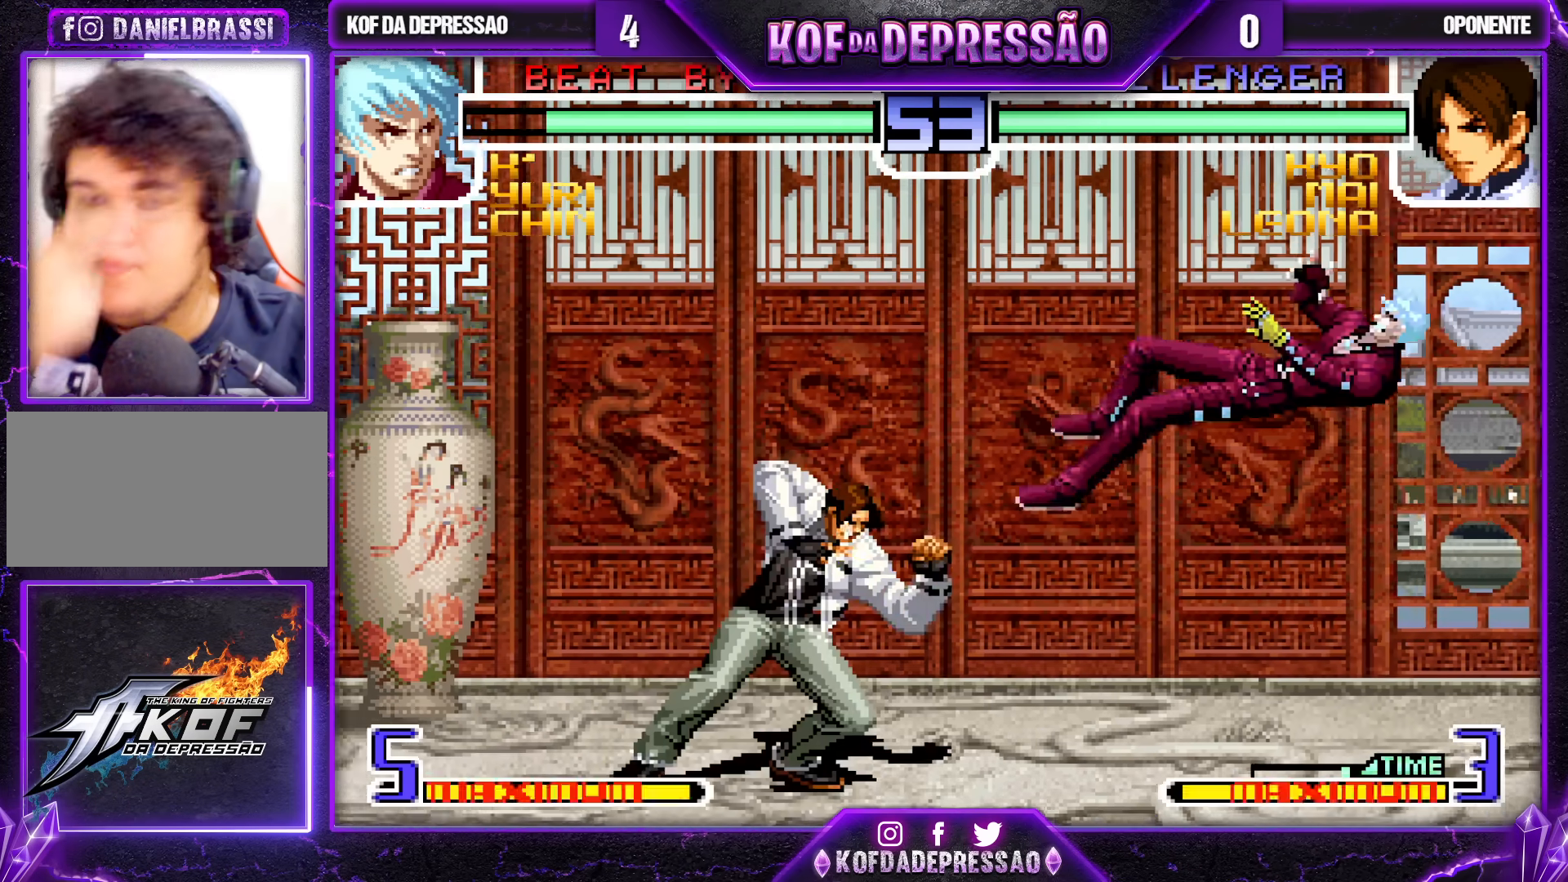
{"dt_ms": 500, "buttons": [], "left_stick": "center", "events": [[183, "SQUARE", "down"], [183, "TRIANGLE", "down"], [267, "TRIANGLE", "up"], [283, "SQUARE", "up"]]}
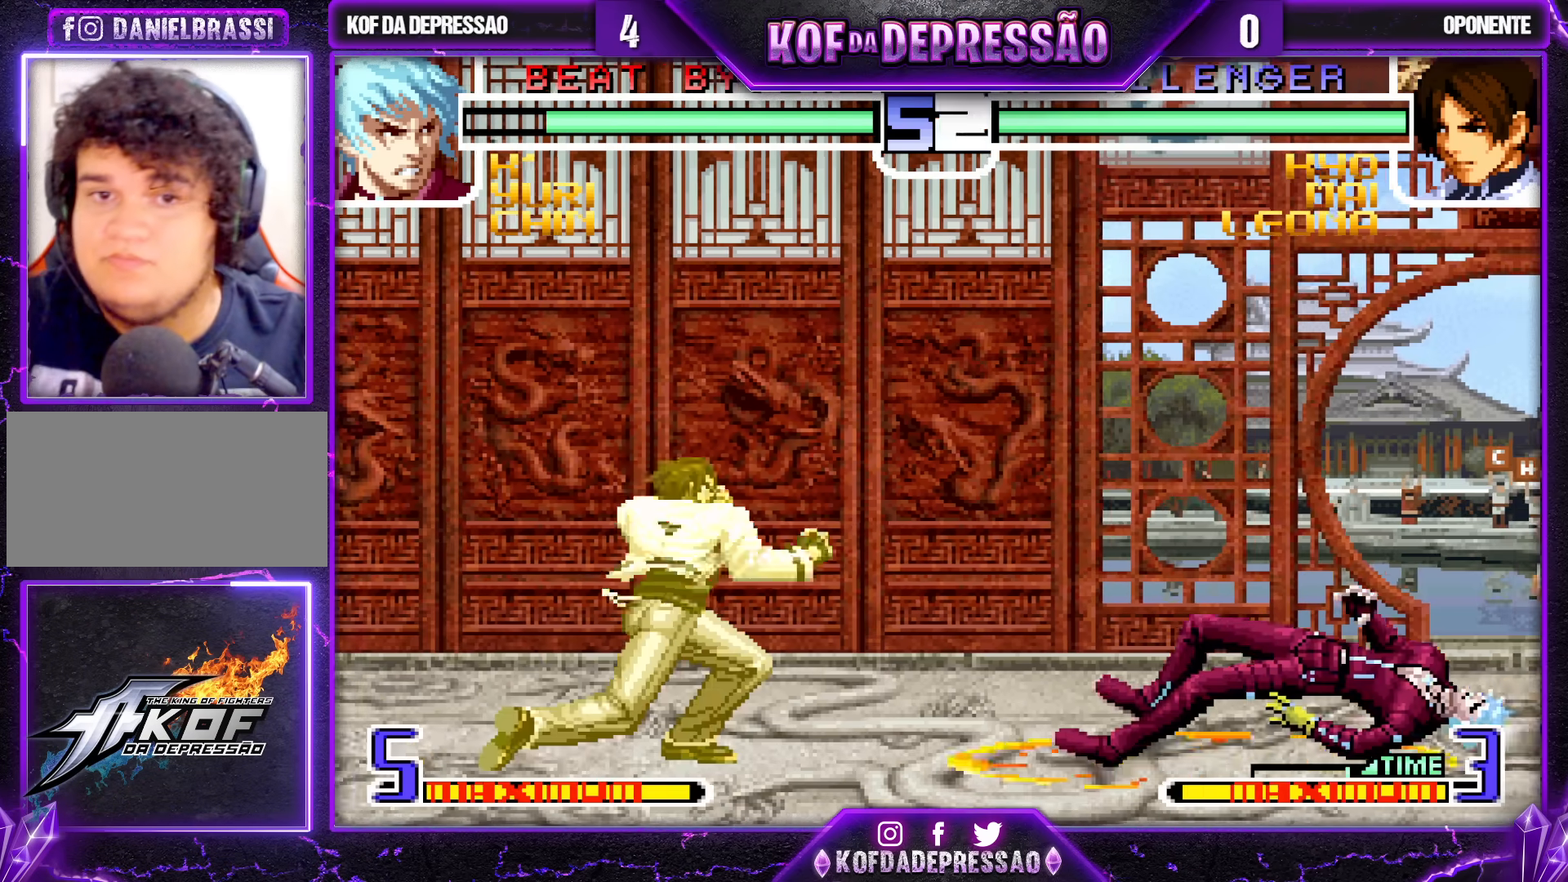
{"dt_ms": 500, "buttons": [], "left_stick": "up-left", "events": [[367, "left_stick", "down"], [450, "left_stick", "up-left"]]}
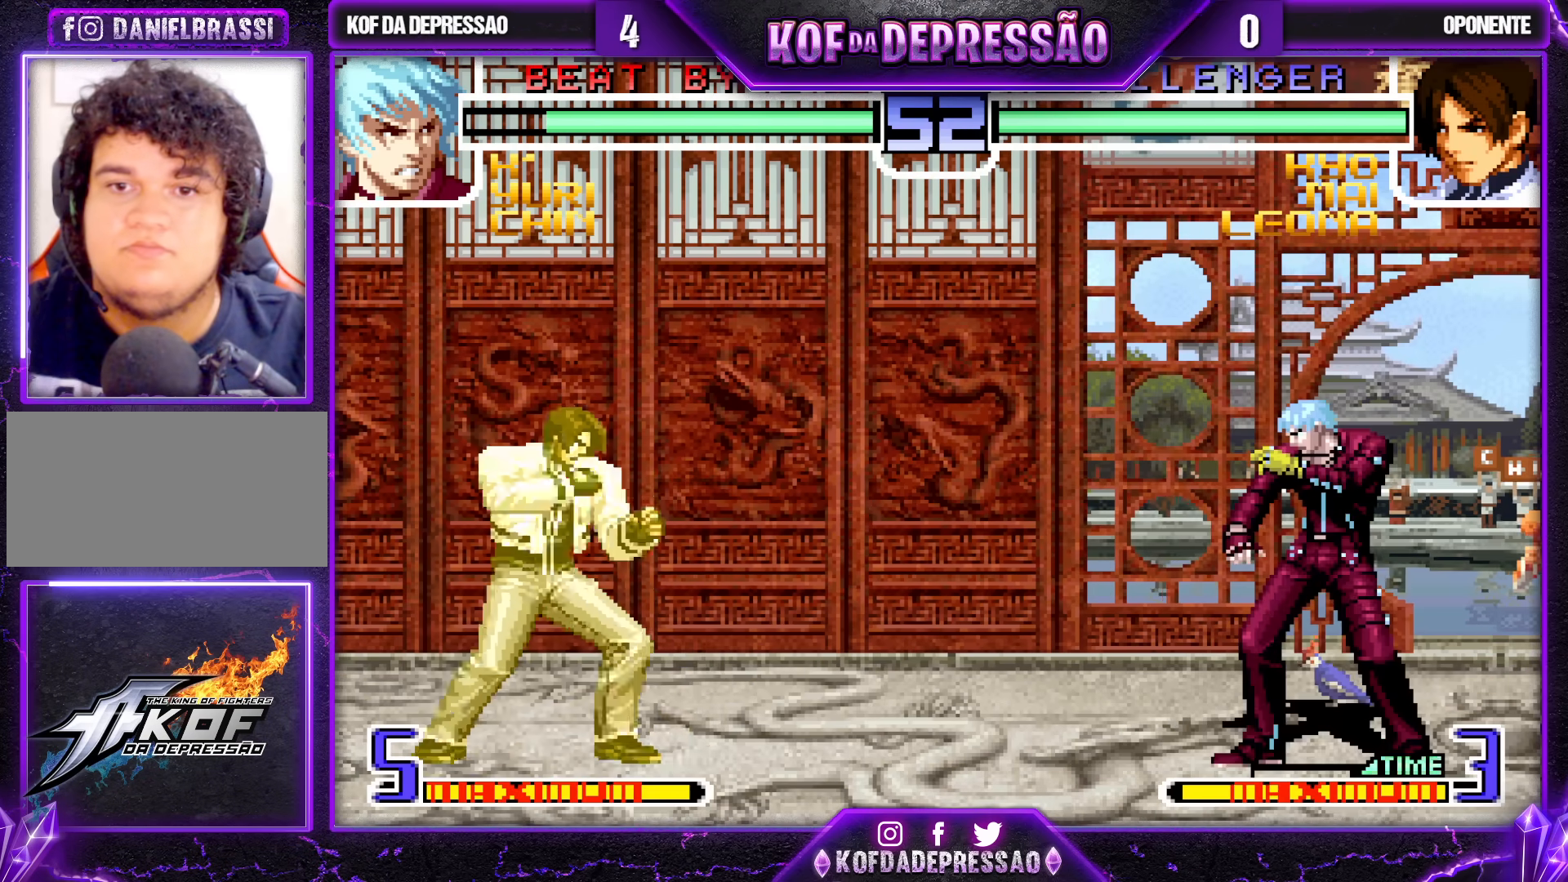
{"dt_ms": 500, "buttons": [], "left_stick": "center"}
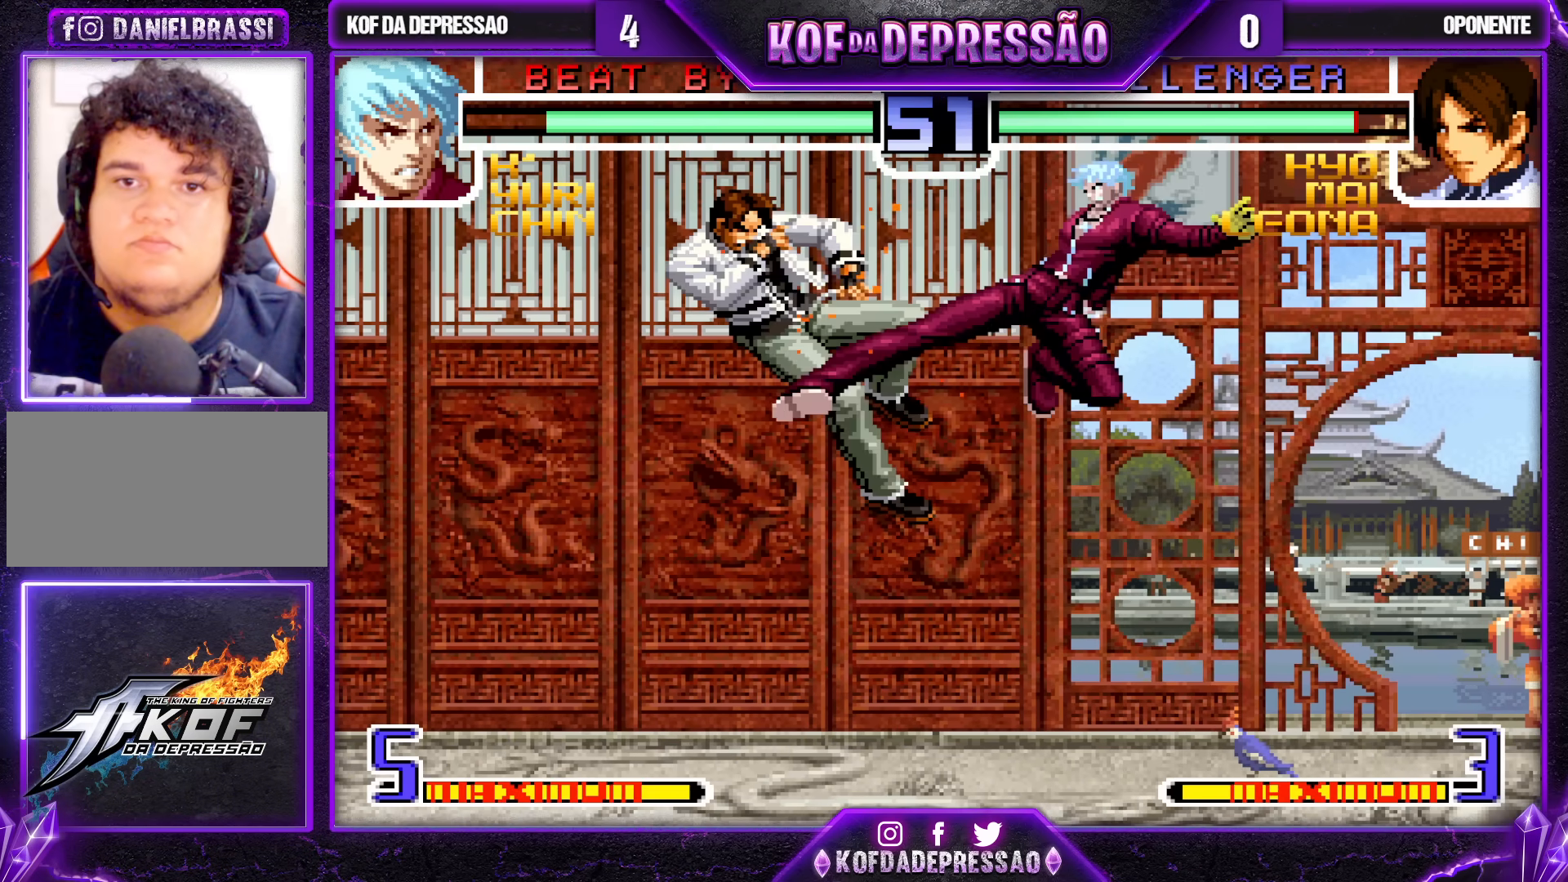
{"dt_ms": 500, "buttons": [], "left_stick": "left", "events": [[217, "left_stick", "left"], [283, "left_stick", "center"], [350, "left_stick", "left"]]}
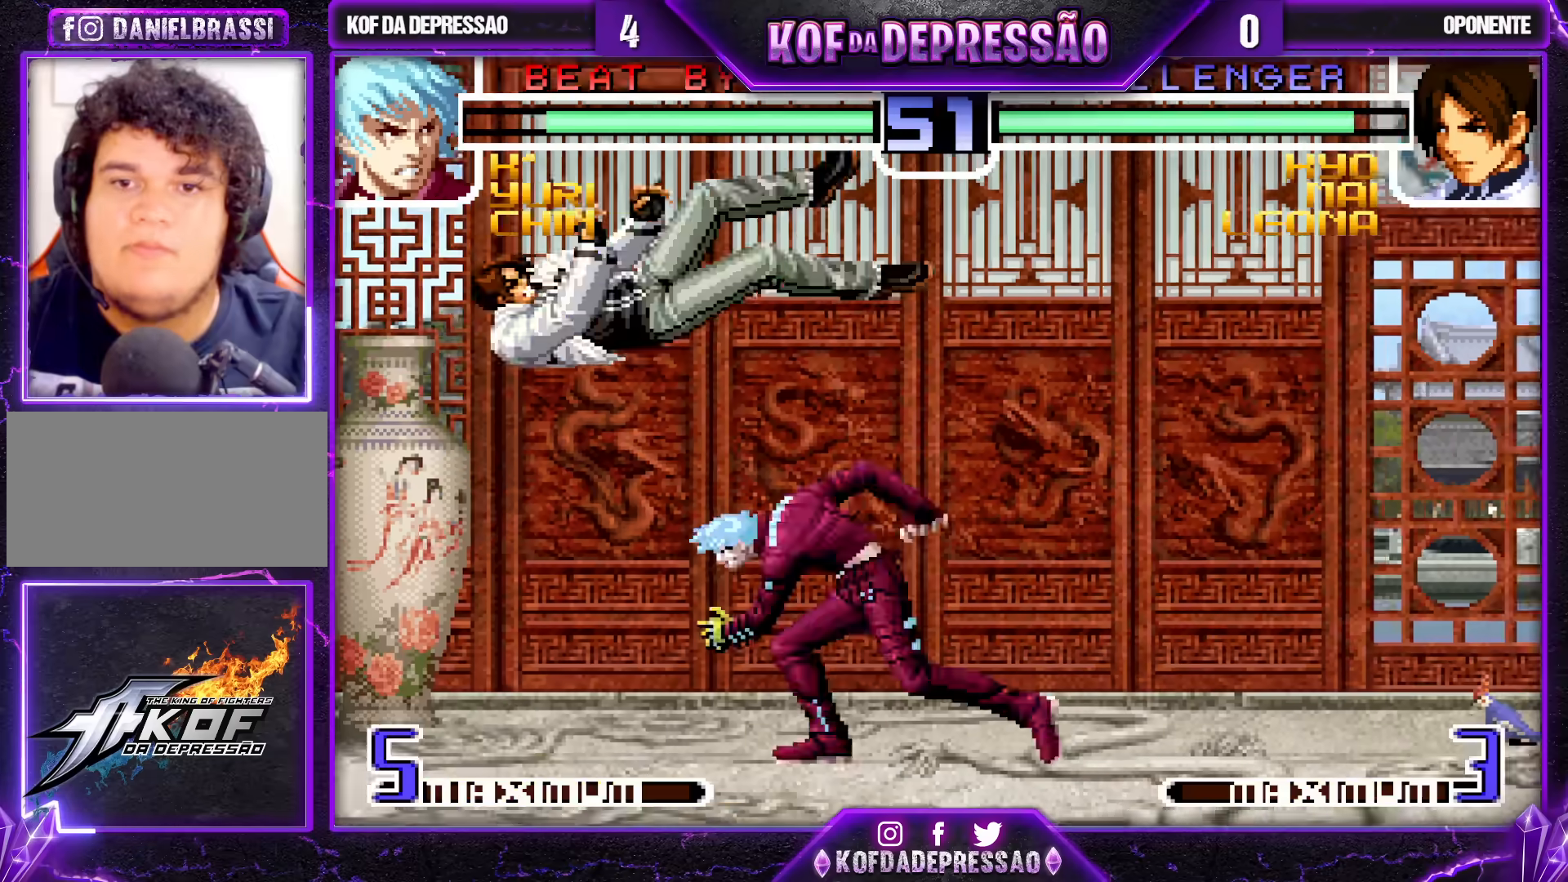
{"dt_ms": 500, "buttons": [], "left_stick": "center", "events": [[133, "left_stick", "center"], [233, "left_stick", "right"], [350, "R1", "down"], [500, "R1", "up"], [500, "left_stick", "center"]]}
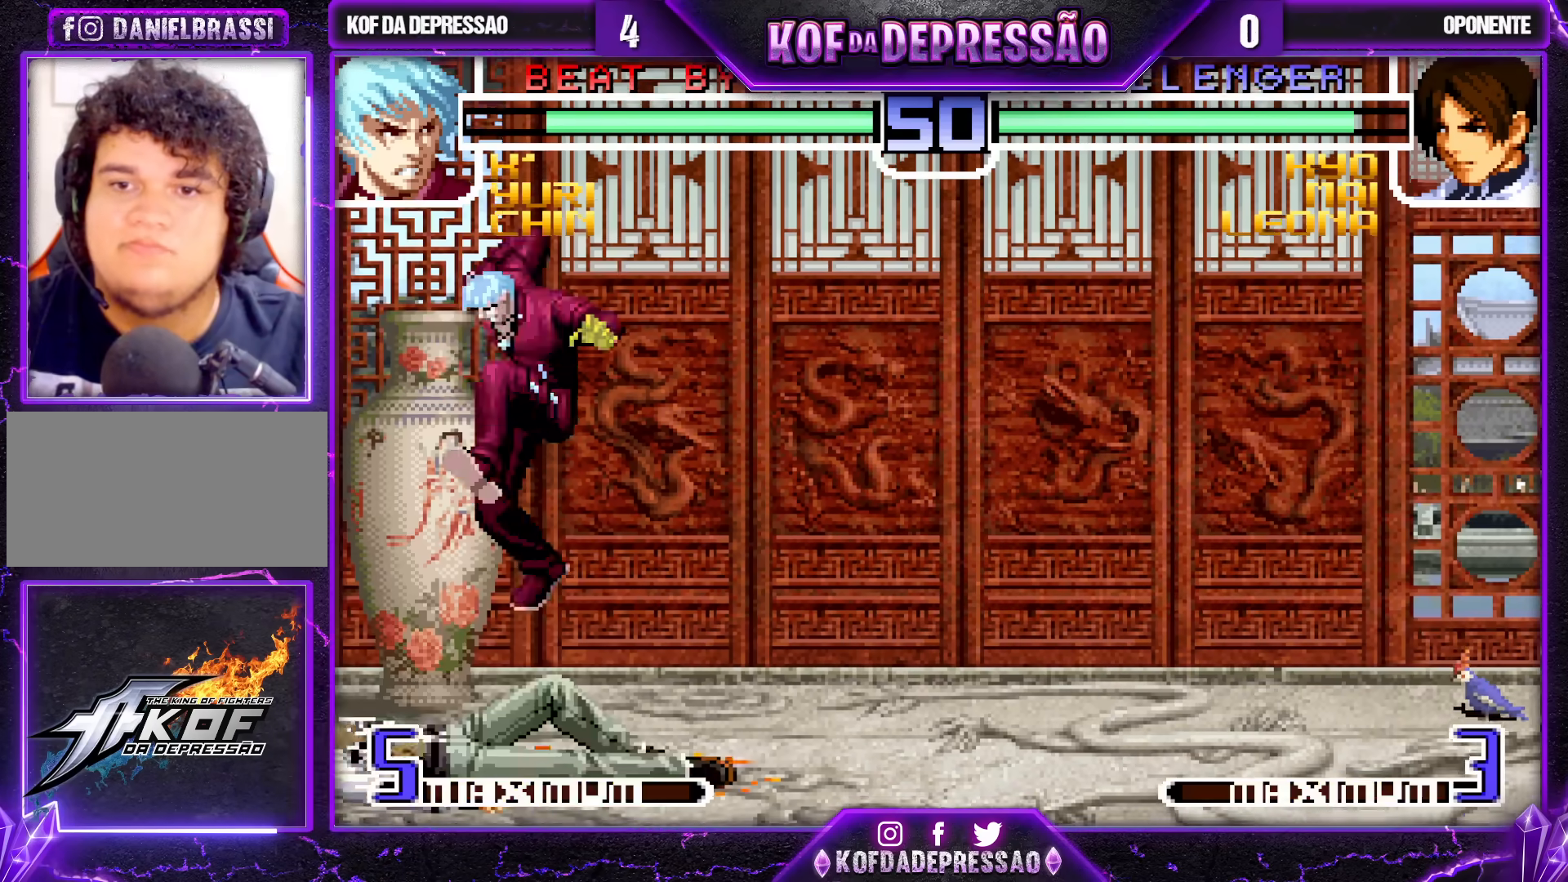
{"dt_ms": 500, "buttons": ["R1"], "left_stick": "down-right"}